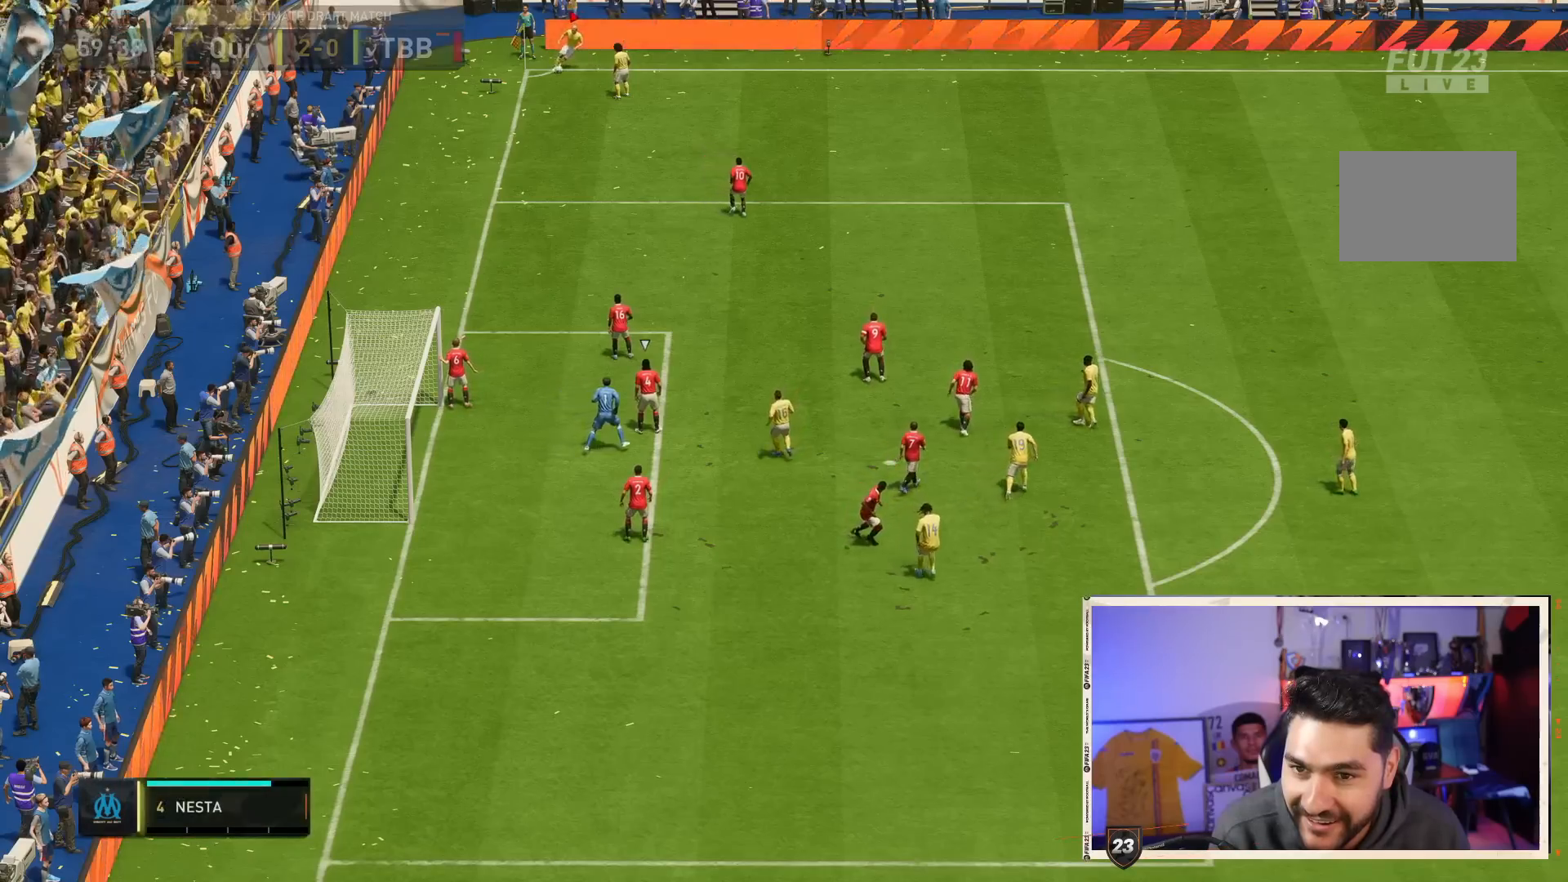
Gameplay with a controller (PlayStation layout); each line is a JSON object with the inputs held at the frame after it. "events" lists button and stick changes between this image and that frame as [ms after this image, input, new state], when the widget could be followed in between. Not read: L3 R3.
{"buttons": [], "left_stick": "down-right", "right_stick": "center", "events": []}
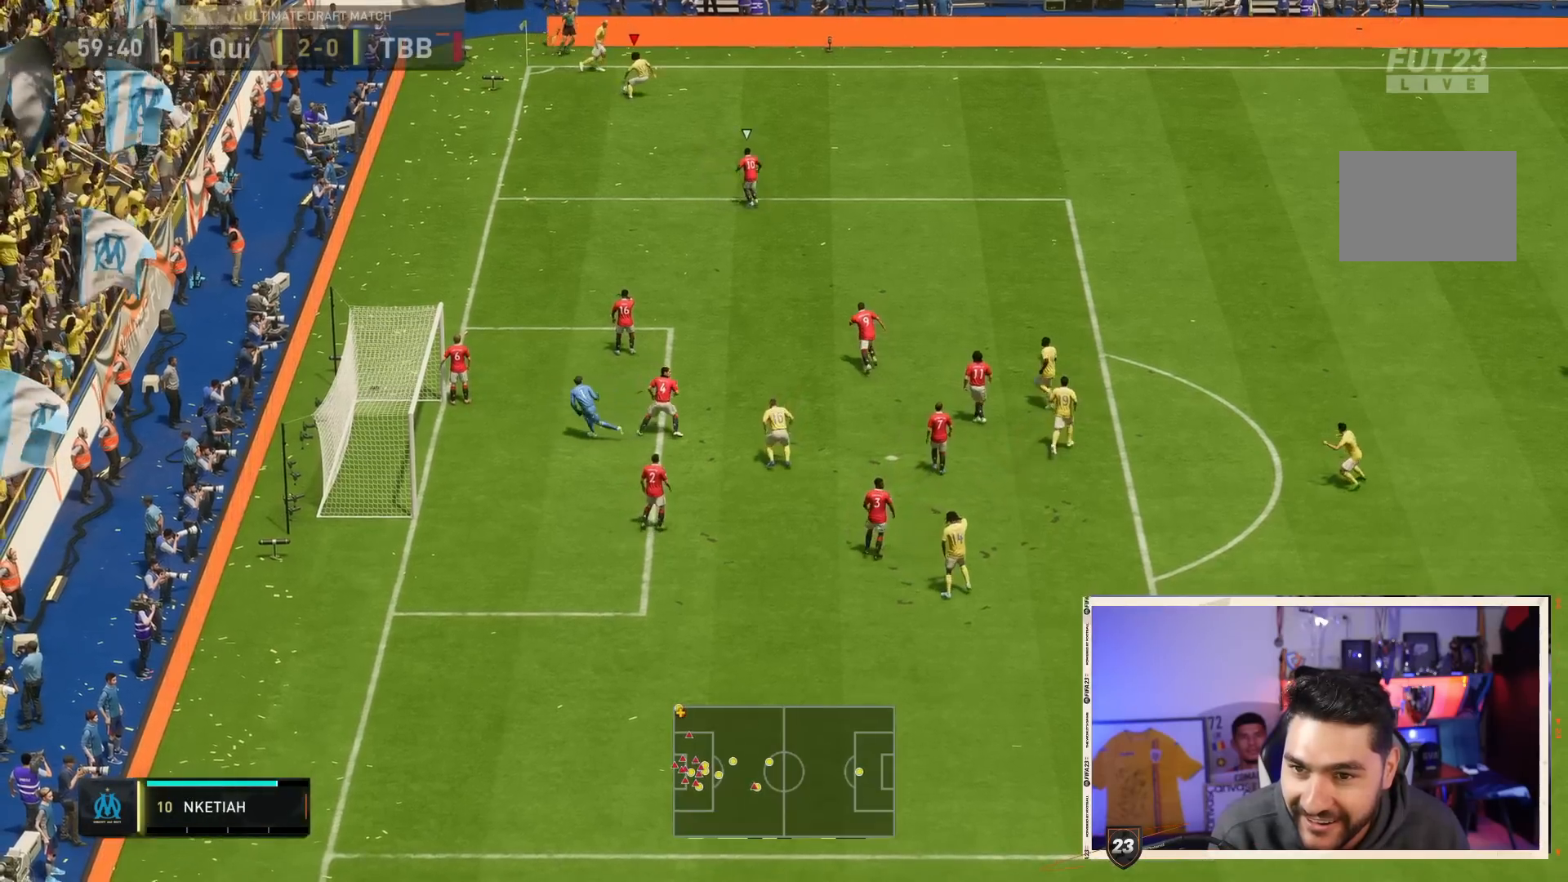
{"buttons": ["R2"], "left_stick": "down-right", "right_stick": "center", "events": [[50, "right_stick", "down-right"], [167, "right_stick", "up"], [267, "right_stick", "center"], [417, "R2", "down"]]}
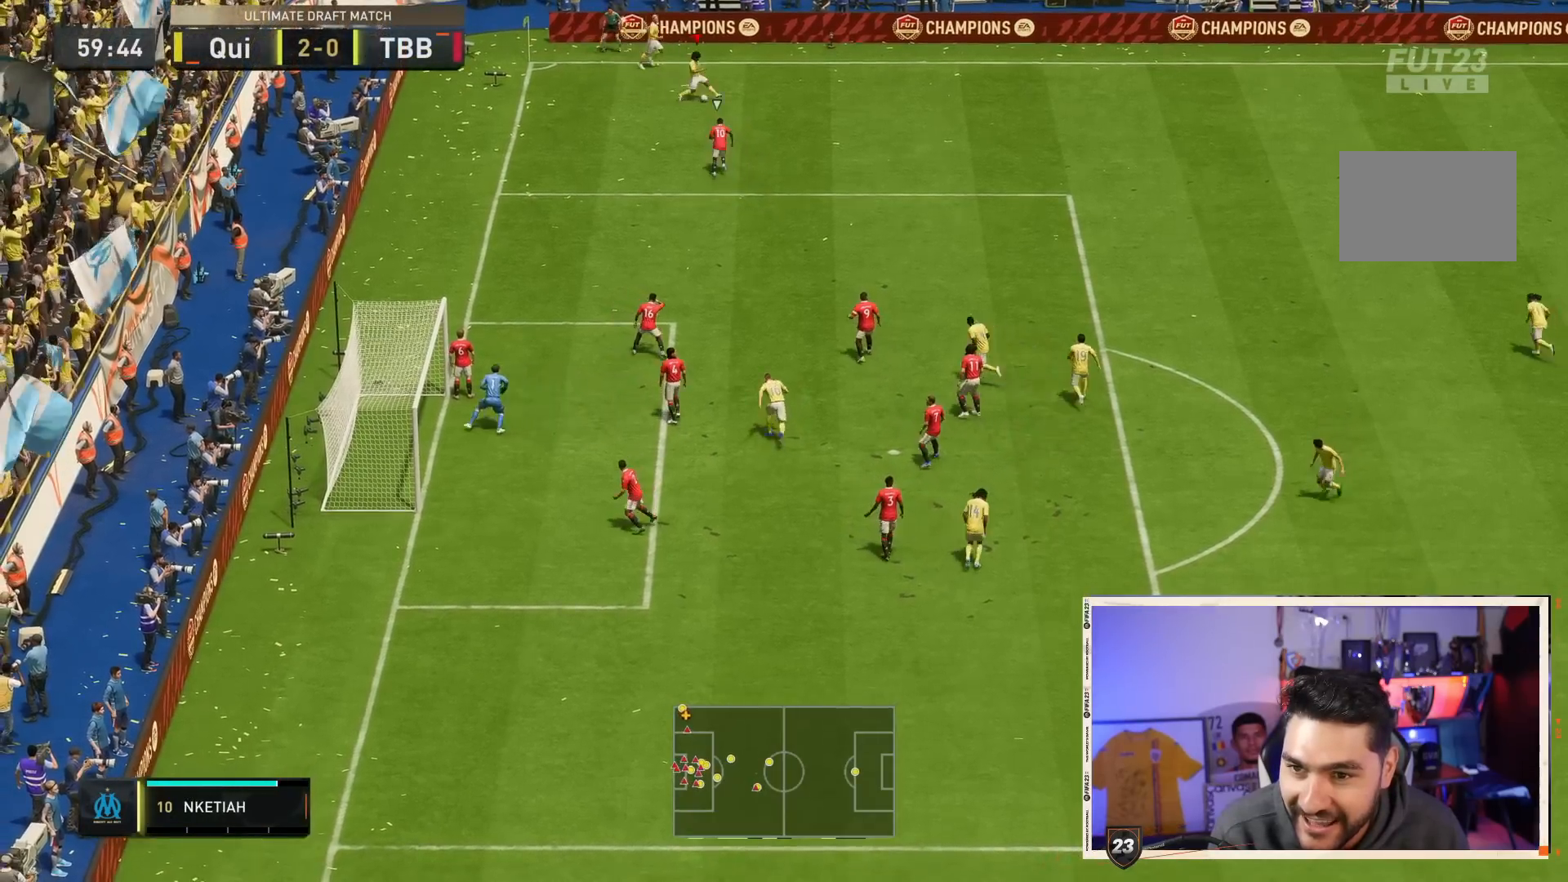
{"buttons": ["R2"], "left_stick": "down-right", "right_stick": "center", "events": []}
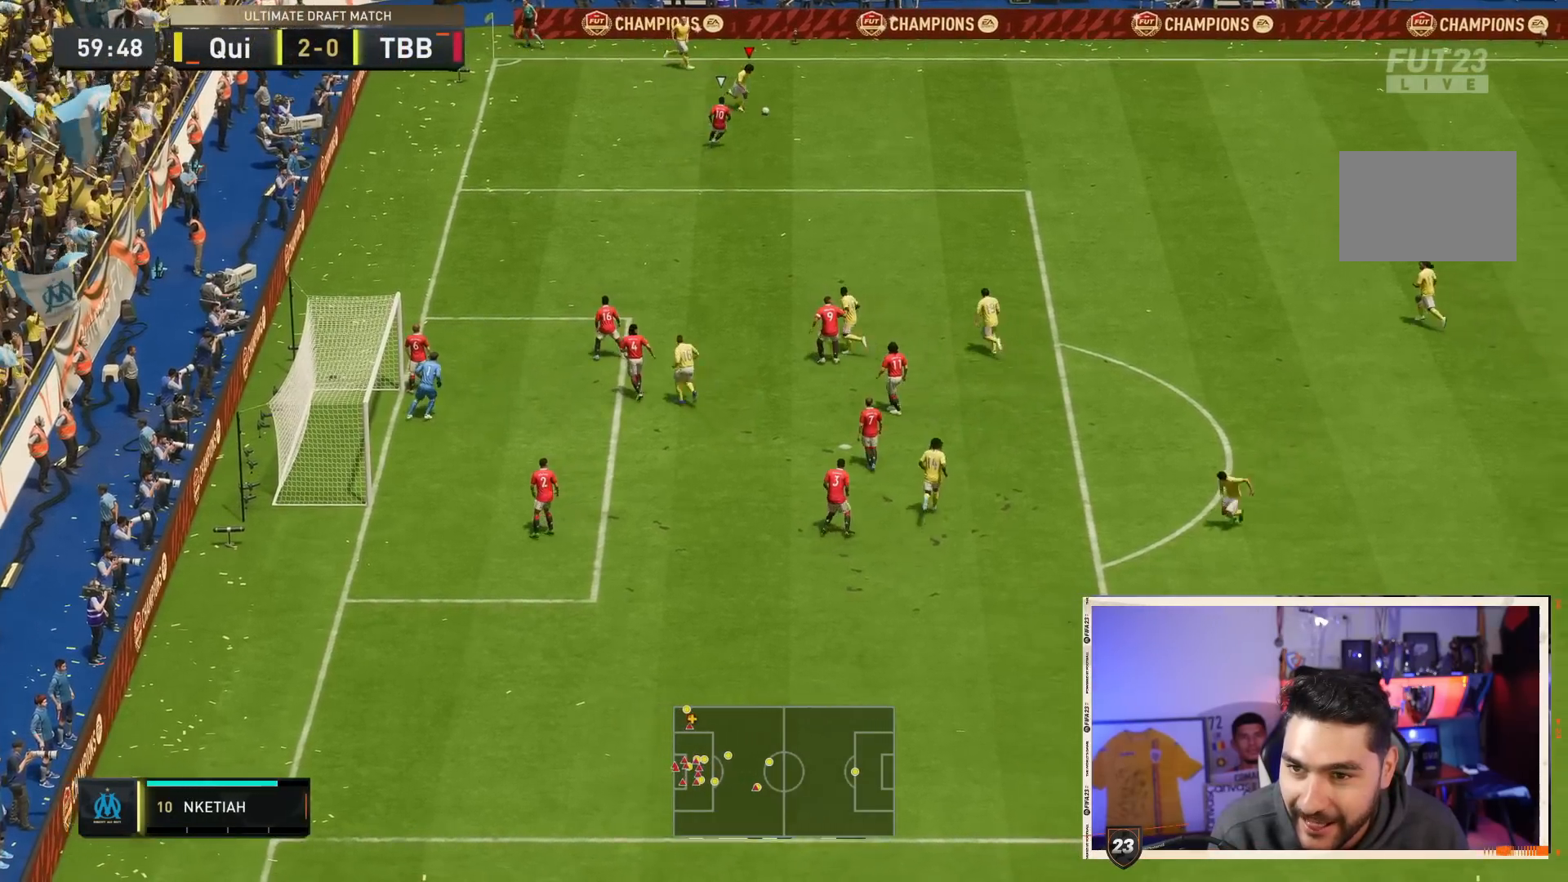
{"buttons": ["R2"], "left_stick": "down-right", "right_stick": "center", "events": []}
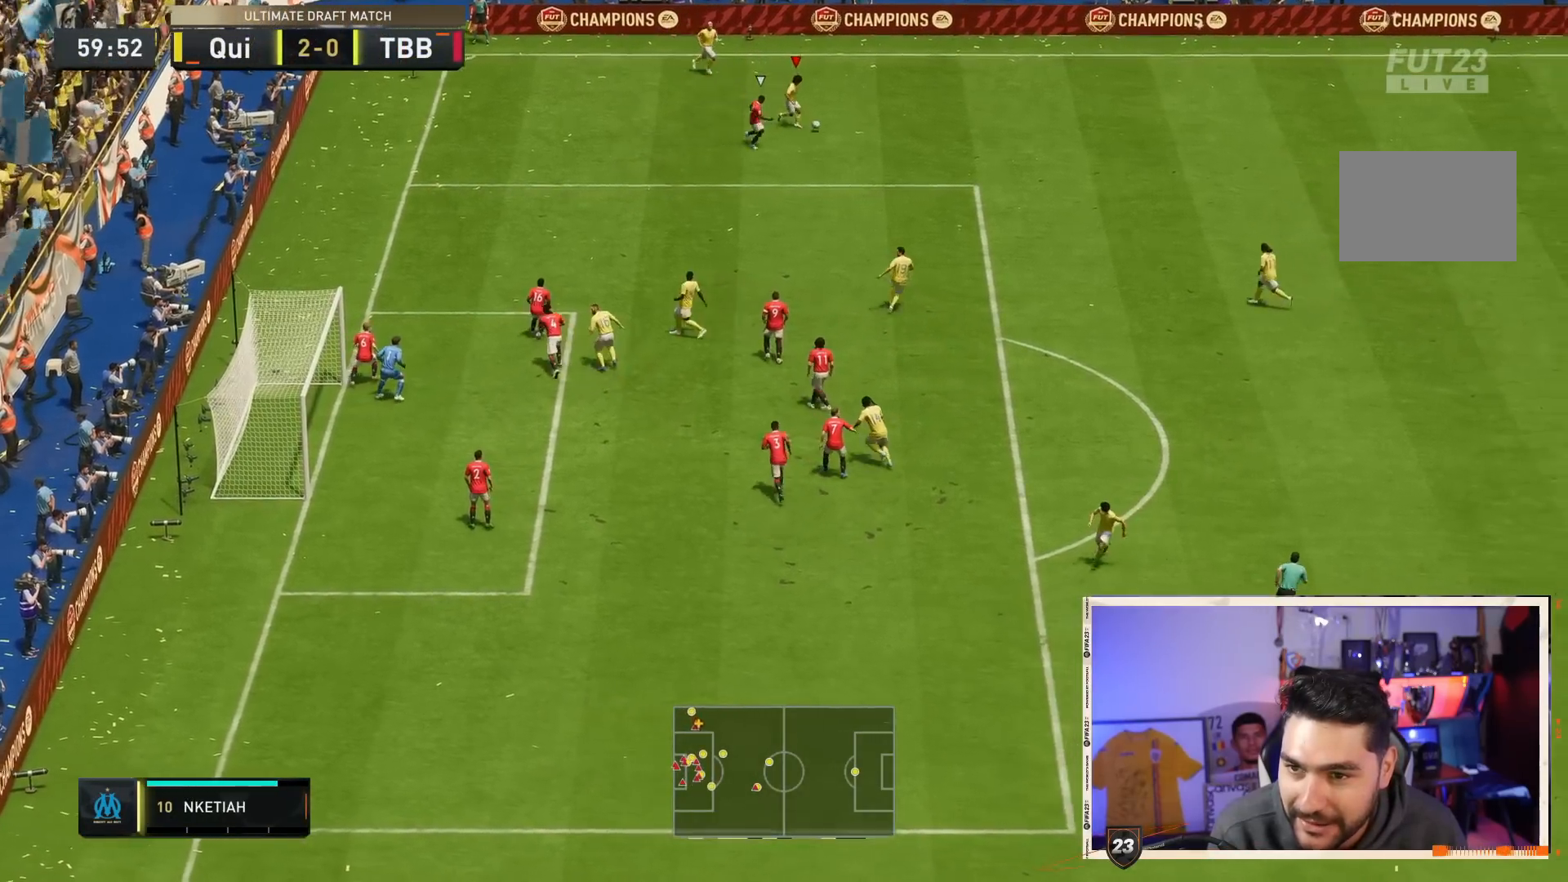
{"buttons": ["R2"], "left_stick": "down", "right_stick": "center", "events": [[483, "left_stick", "down"]]}
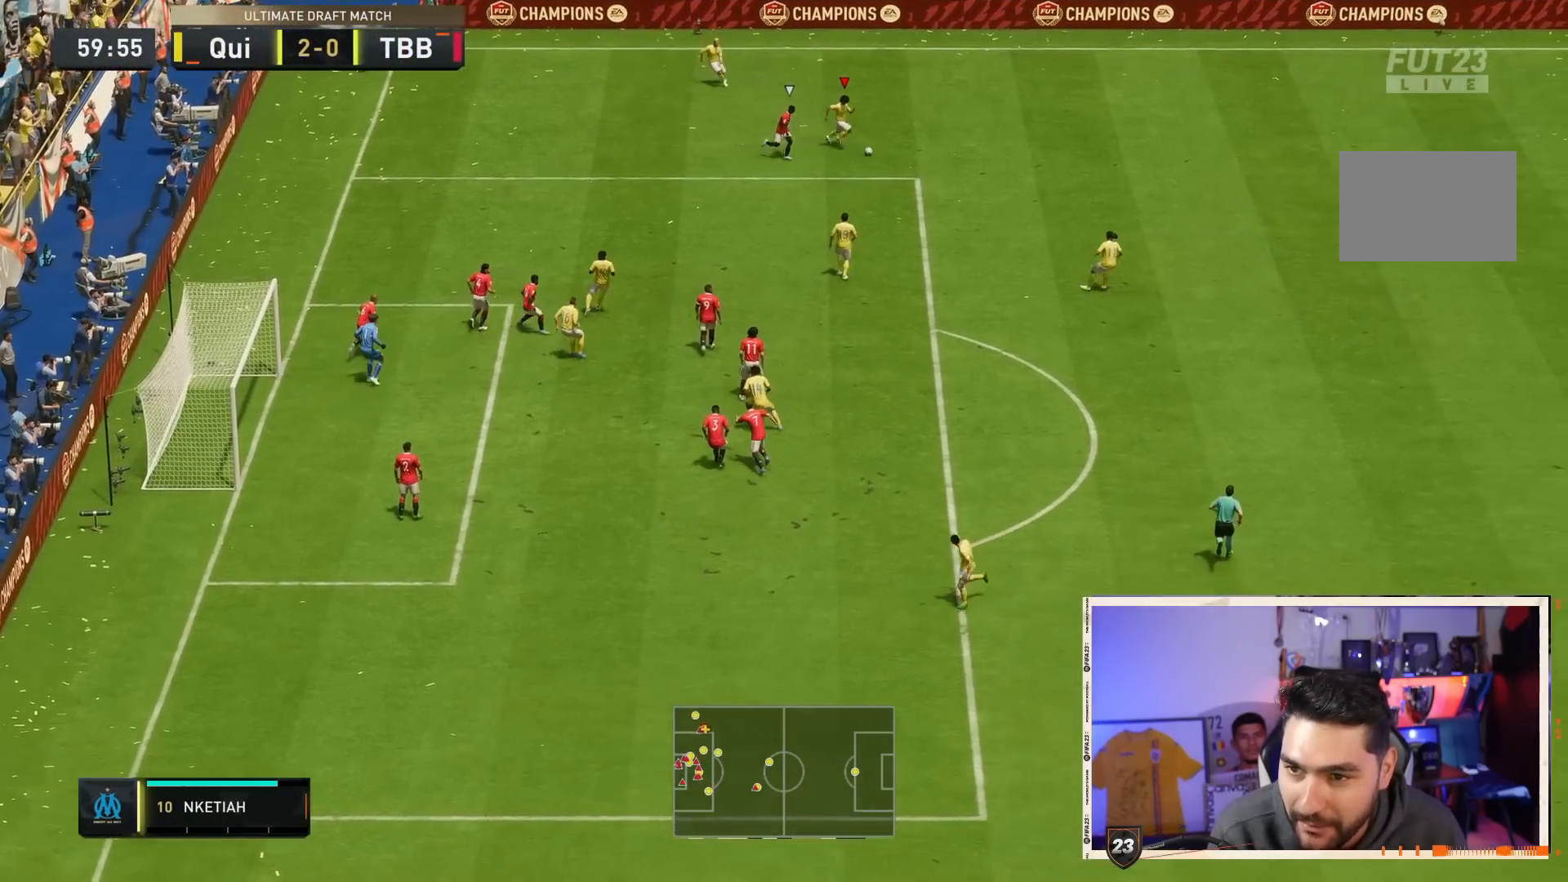
{"buttons": ["R2"], "left_stick": "down", "right_stick": "center", "events": []}
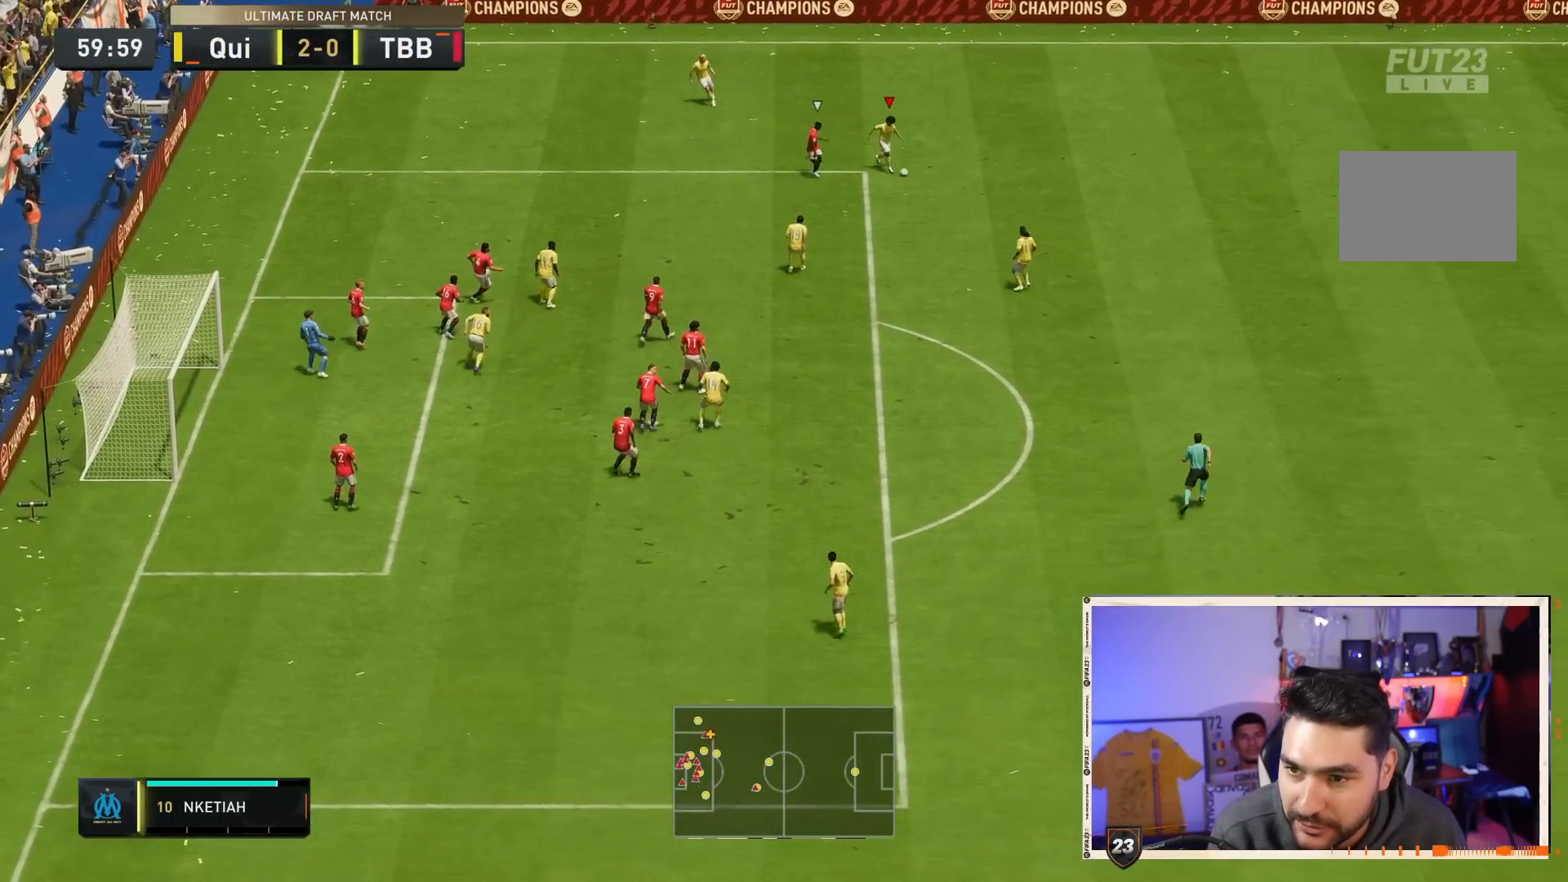
{"buttons": [], "left_stick": "center", "right_stick": "down-left", "events": [[200, "left_stick", "center"], [233, "right_stick", "down-left"], [250, "R2", "up"]]}
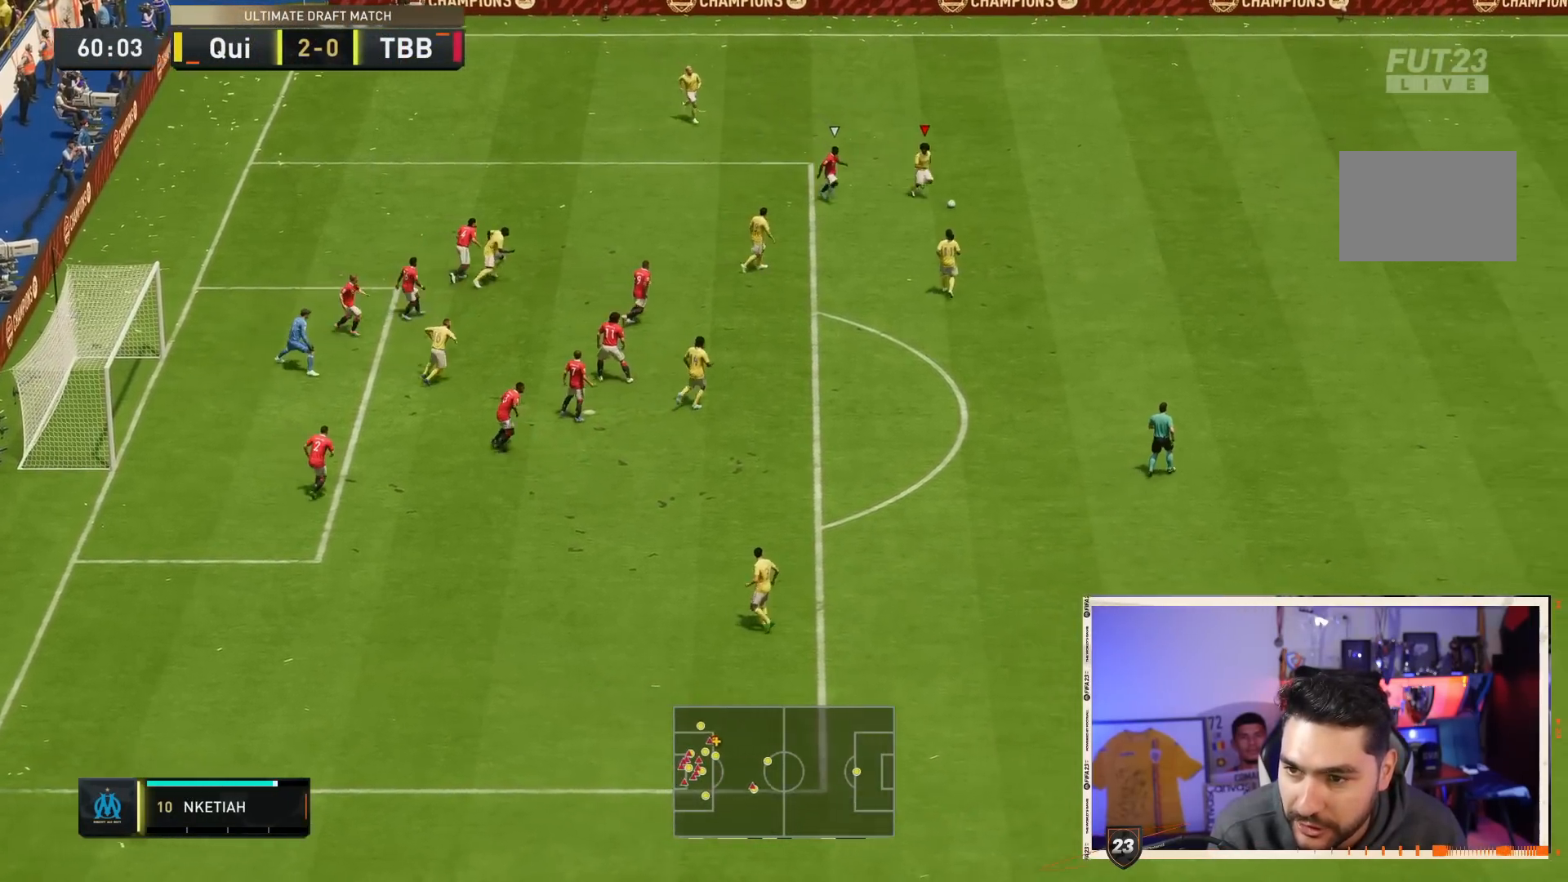
{"buttons": ["CIRCLE", "R1"], "left_stick": "down-left", "right_stick": "center", "events": [[183, "R1", "down"], [200, "right_stick", "center"], [217, "left_stick", "down-left"], [300, "CIRCLE", "down"]]}
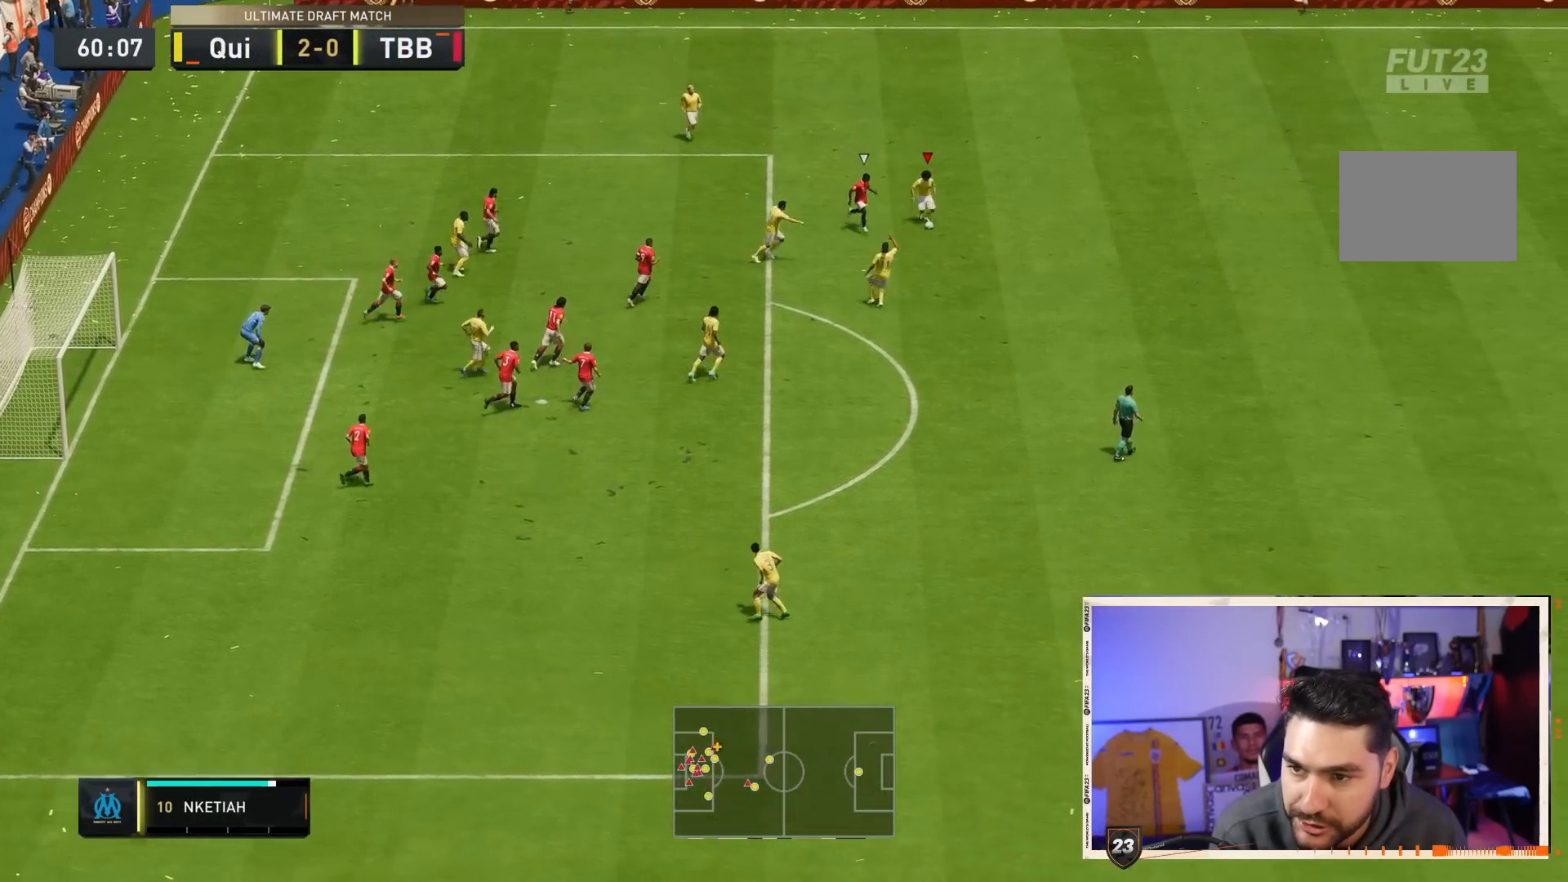
{"buttons": ["R1"], "left_stick": "down-left", "right_stick": "center", "events": [[33, "CIRCLE", "up"], [233, "CIRCLE", "down"], [333, "CIRCLE", "up"]]}
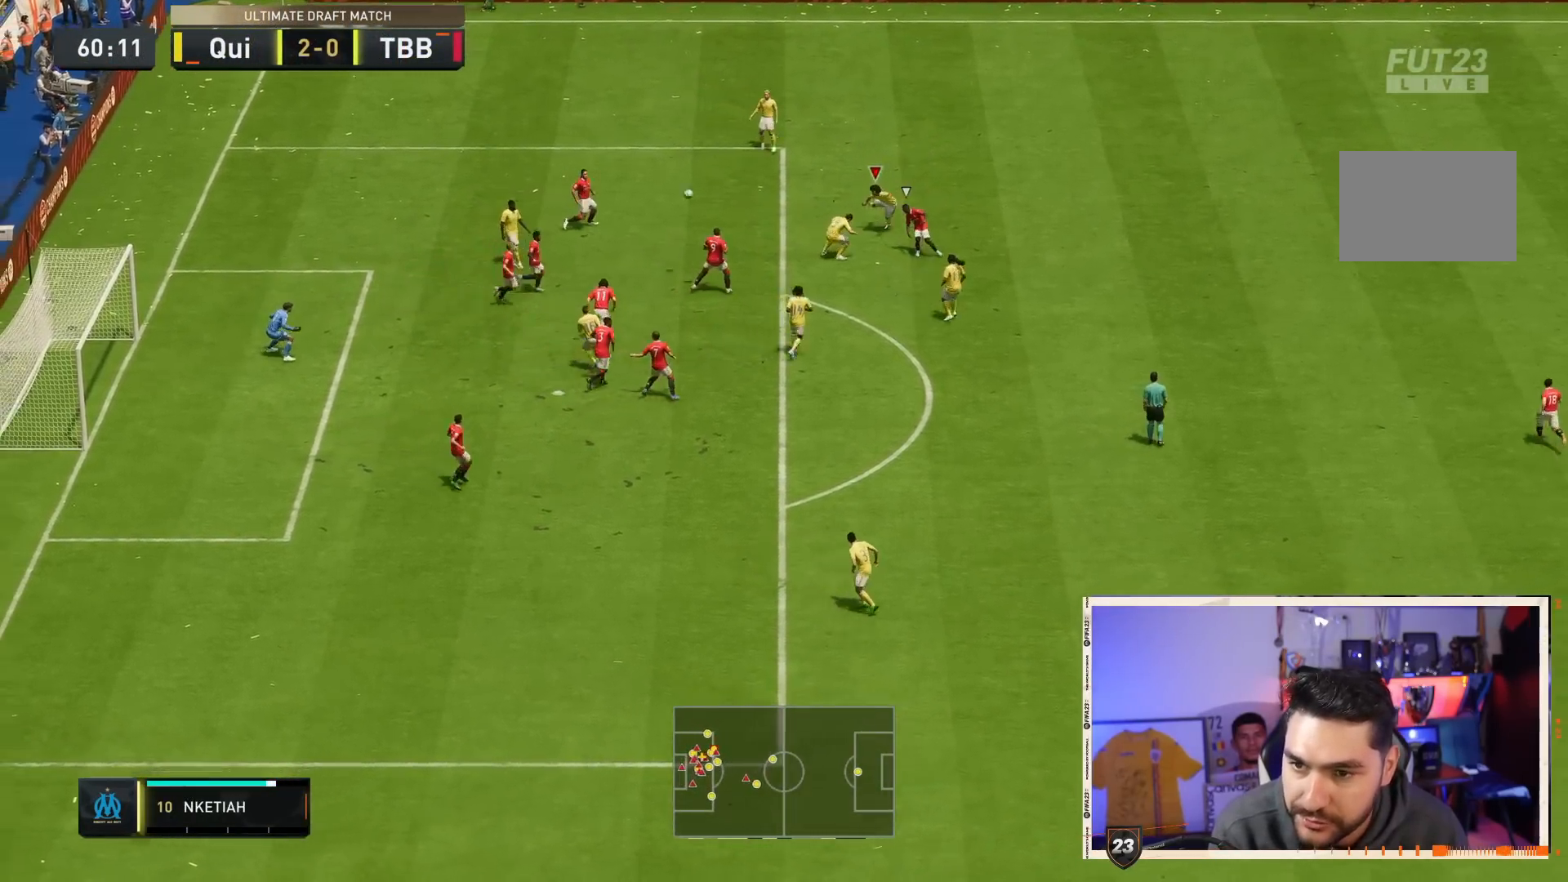
{"buttons": ["R1"], "left_stick": "down-left", "right_stick": "center", "events": []}
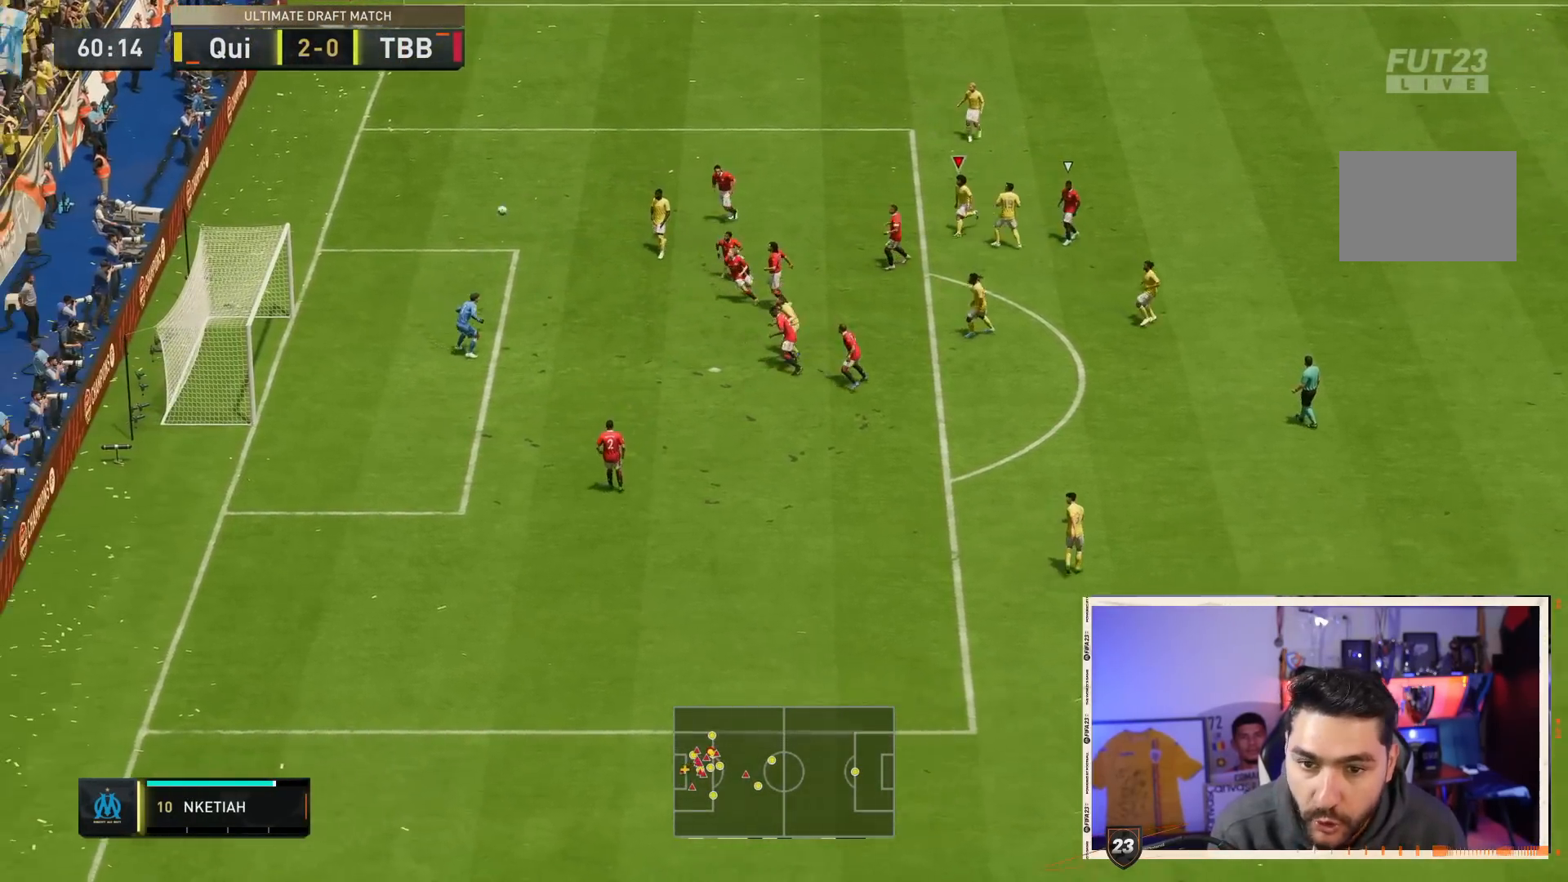
{"buttons": ["R1"], "left_stick": "down-left", "right_stick": "center", "events": []}
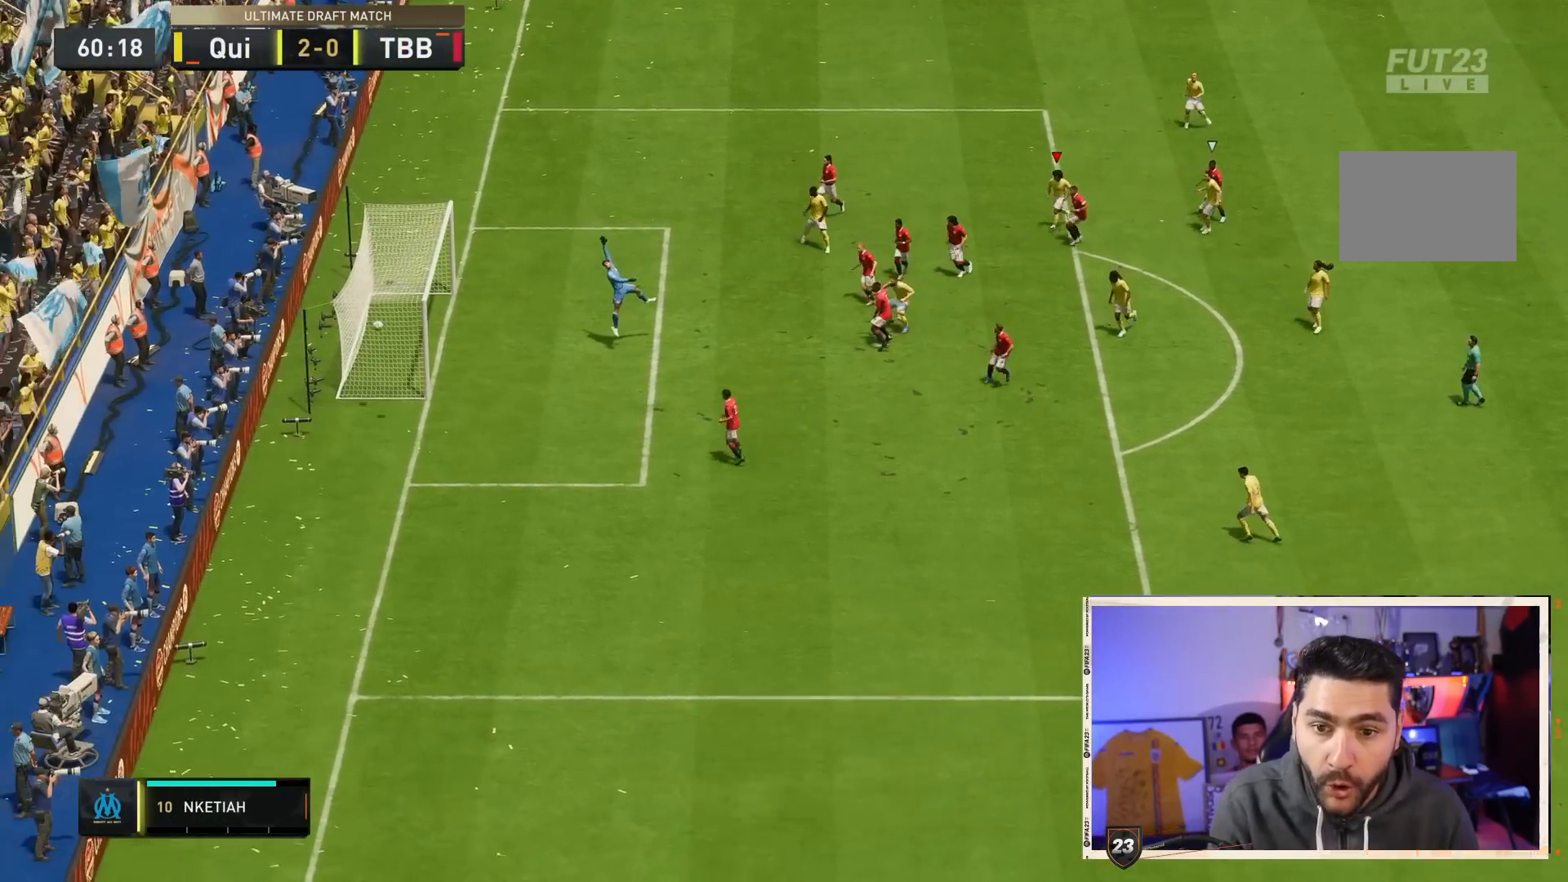
{"buttons": ["R1"], "left_stick": "down-left", "right_stick": "center", "events": []}
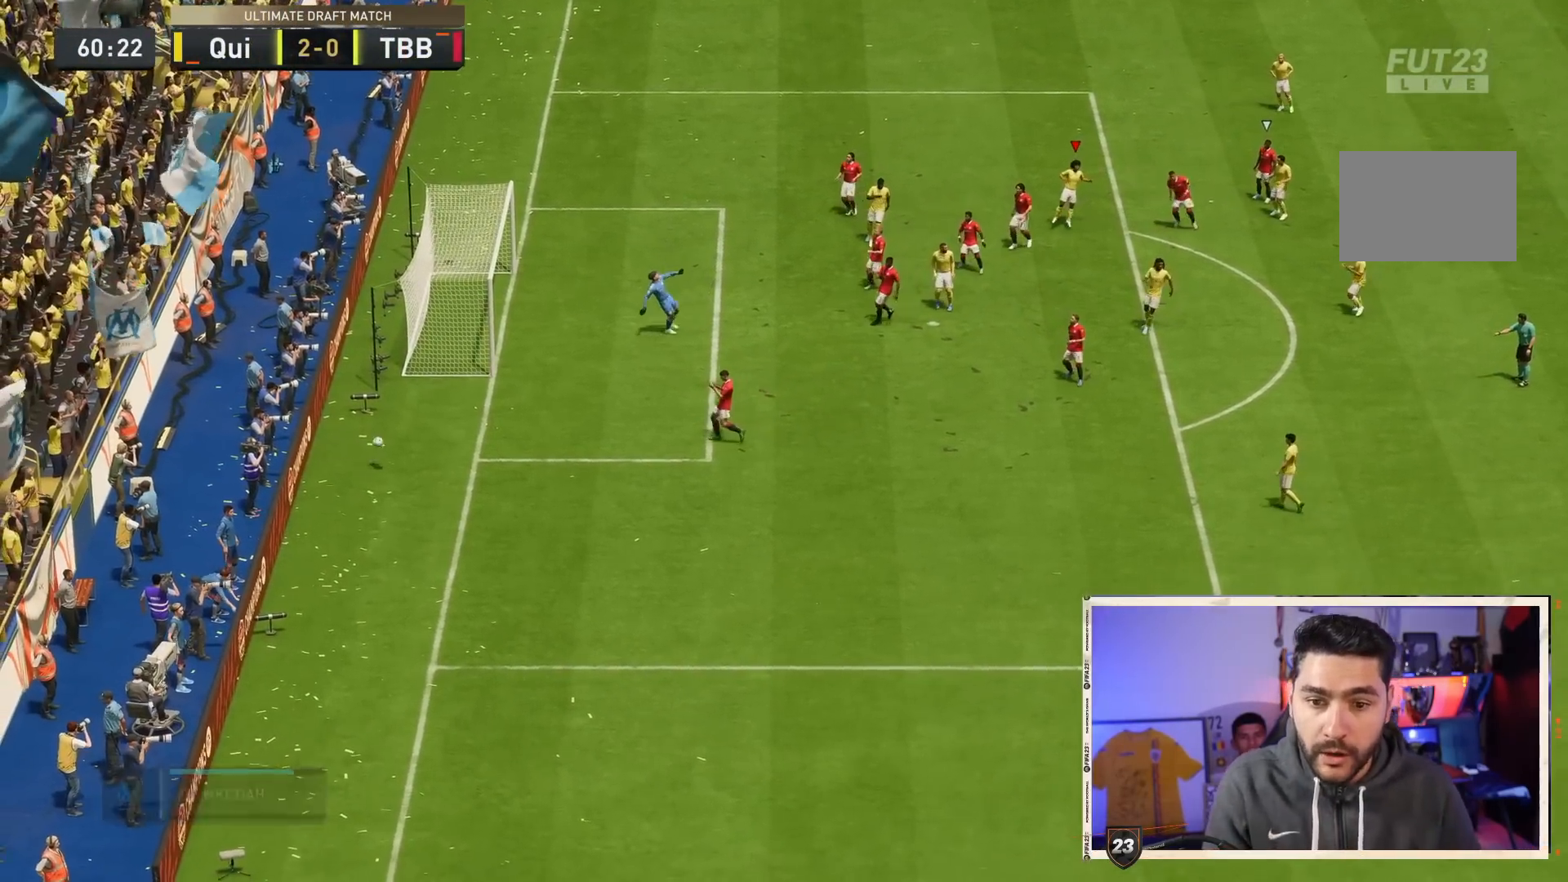
{"buttons": [], "left_stick": "center", "right_stick": "center", "events": [[50, "R1", "up"], [50, "left_stick", "center"]]}
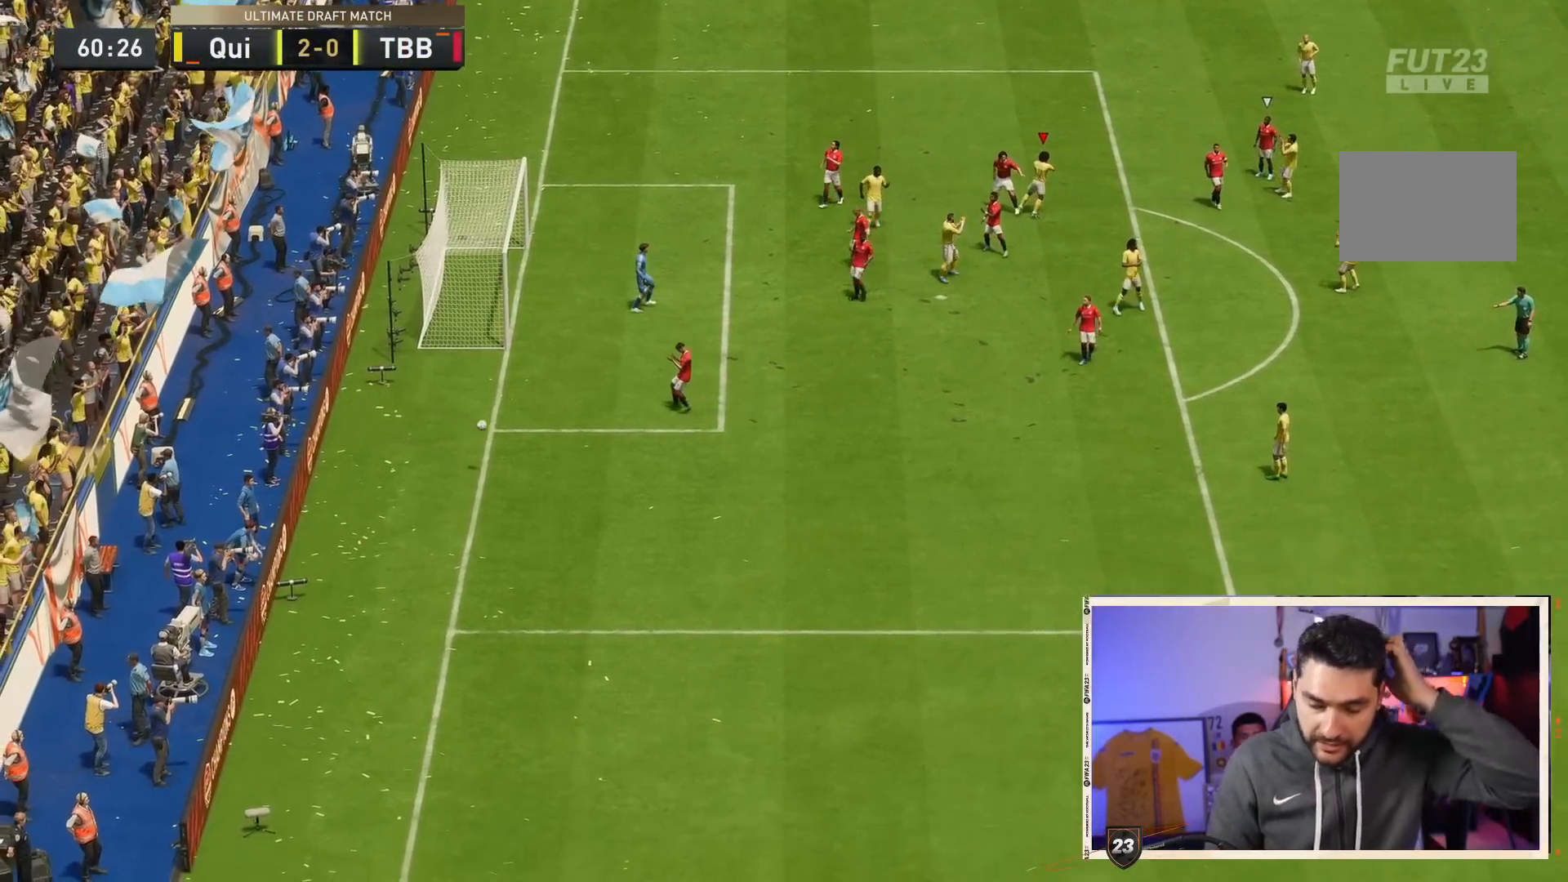
{"buttons": [], "left_stick": "center", "right_stick": "center", "events": []}
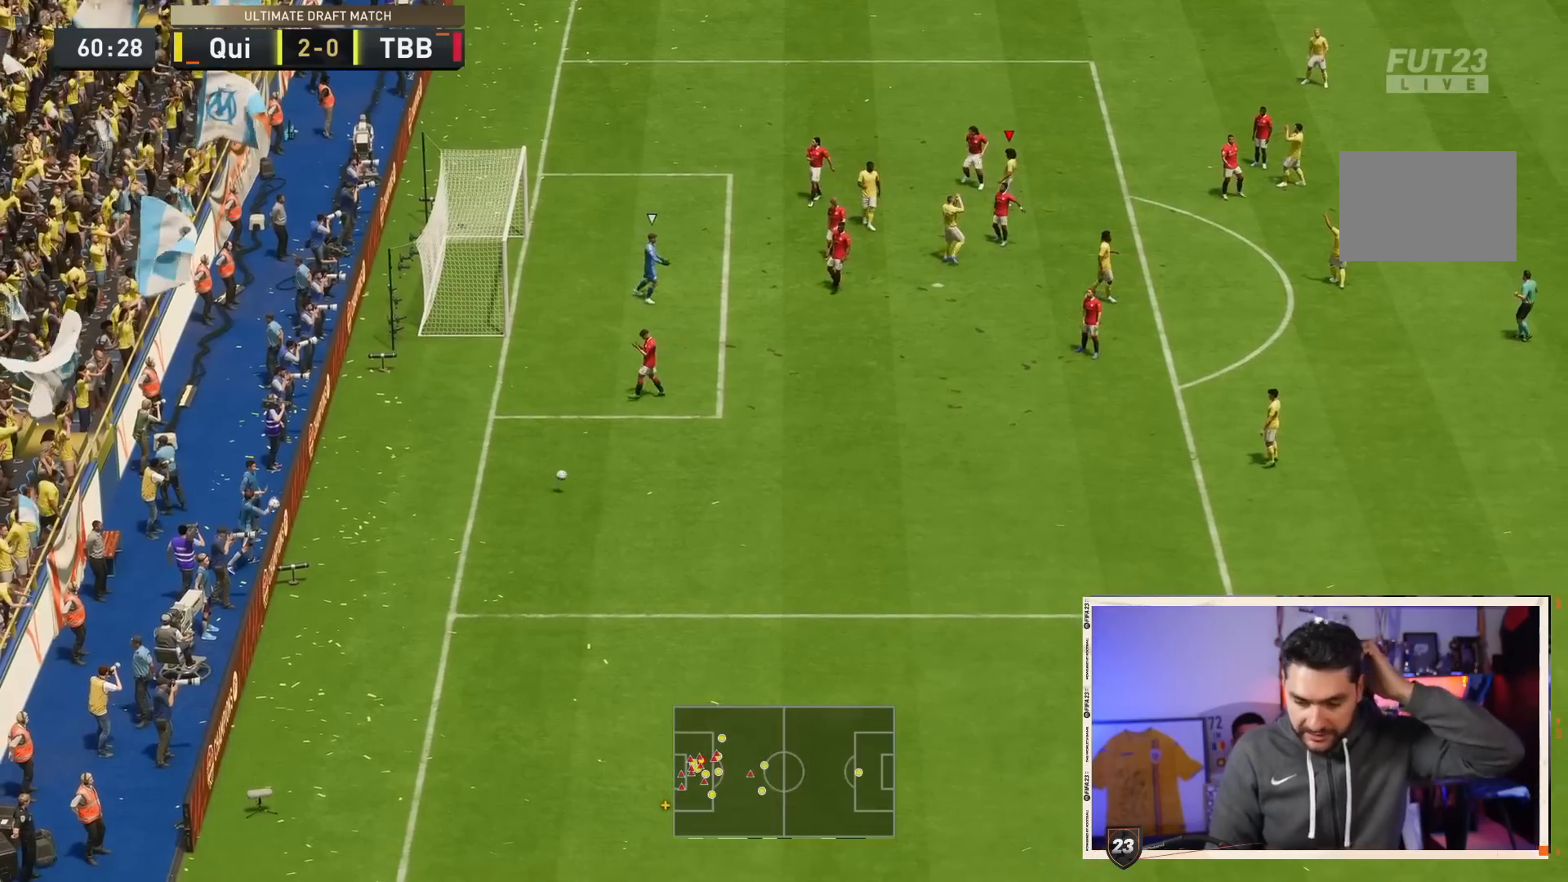
{"buttons": [], "left_stick": "center", "right_stick": "center", "events": []}
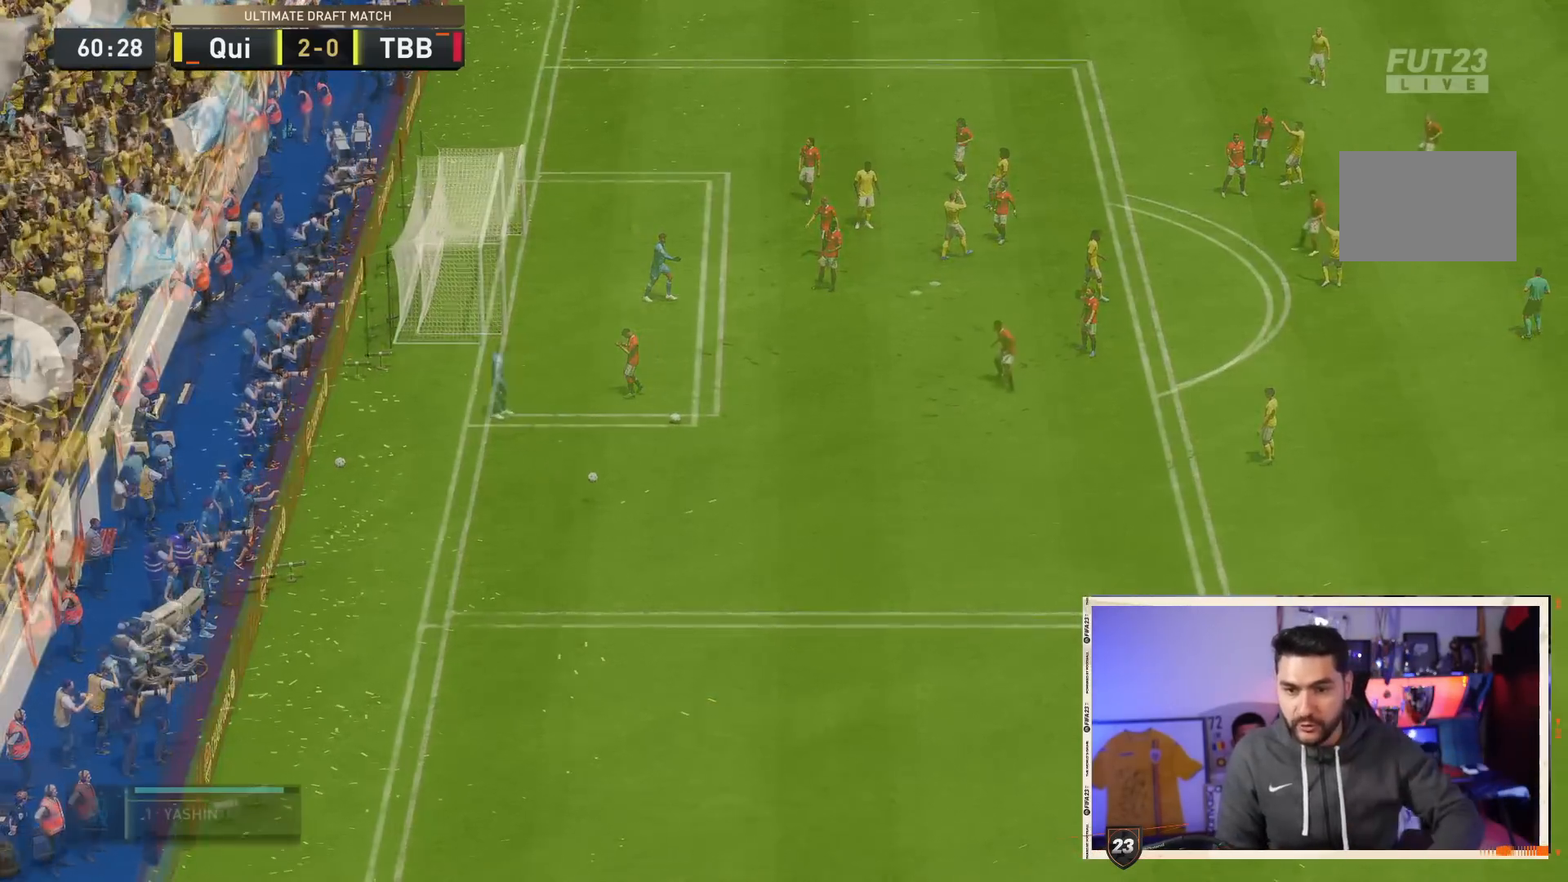
{"buttons": [], "left_stick": "center", "right_stick": "center", "events": []}
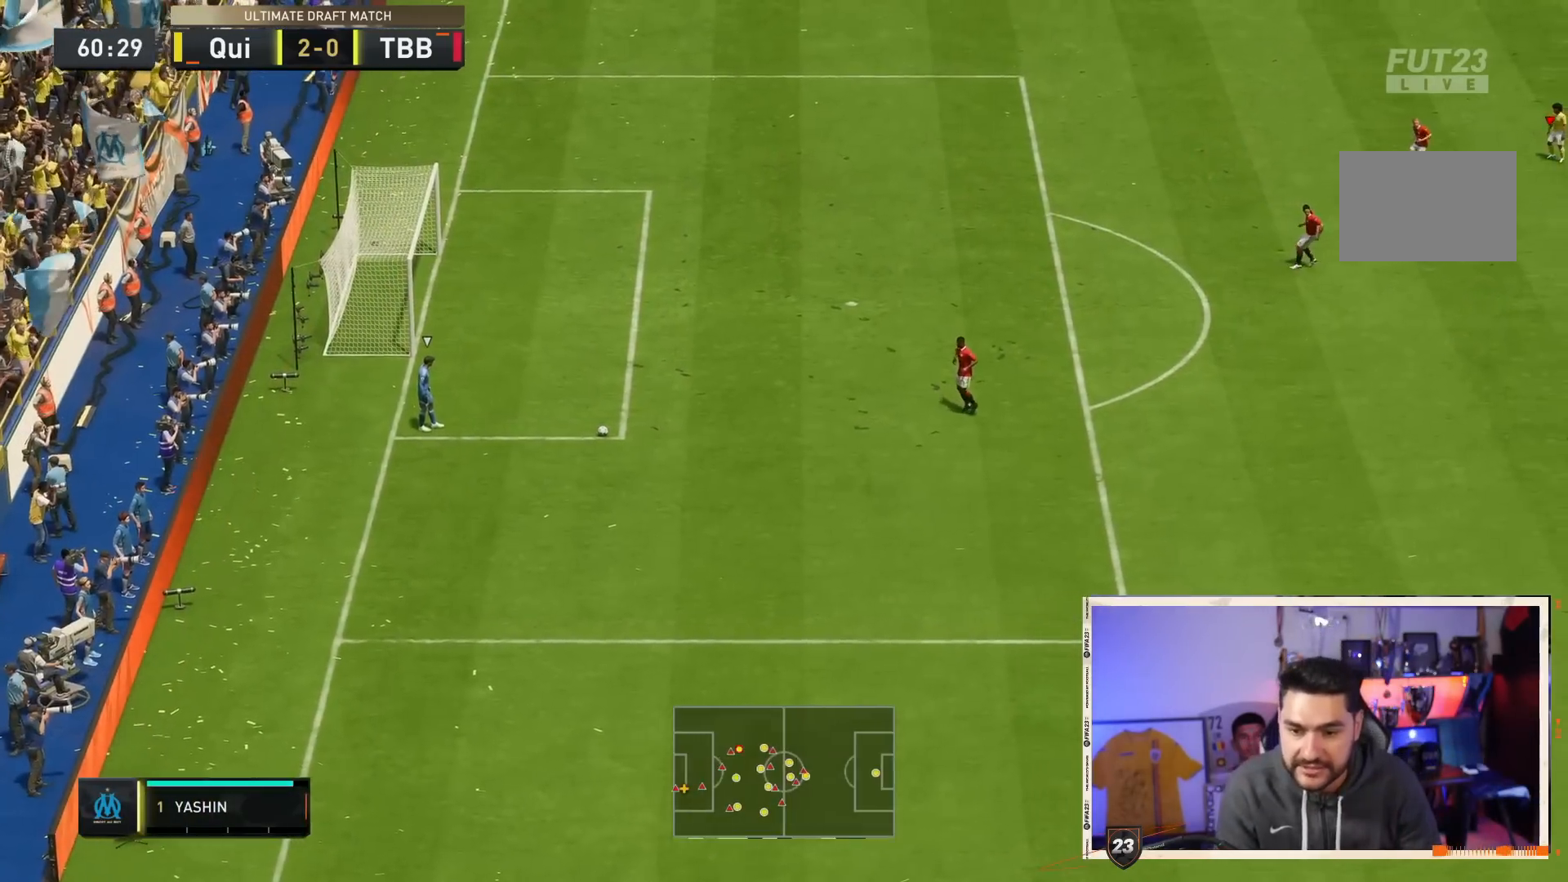
{"buttons": [], "left_stick": "center", "right_stick": "center", "events": [[33, "DPAD_DOWN", "down"], [133, "DPAD_DOWN", "up"], [200, "DPAD_DOWN", "down"], [300, "DPAD_DOWN", "up"], [333, "L1", "down"], [467, "L1", "up"]]}
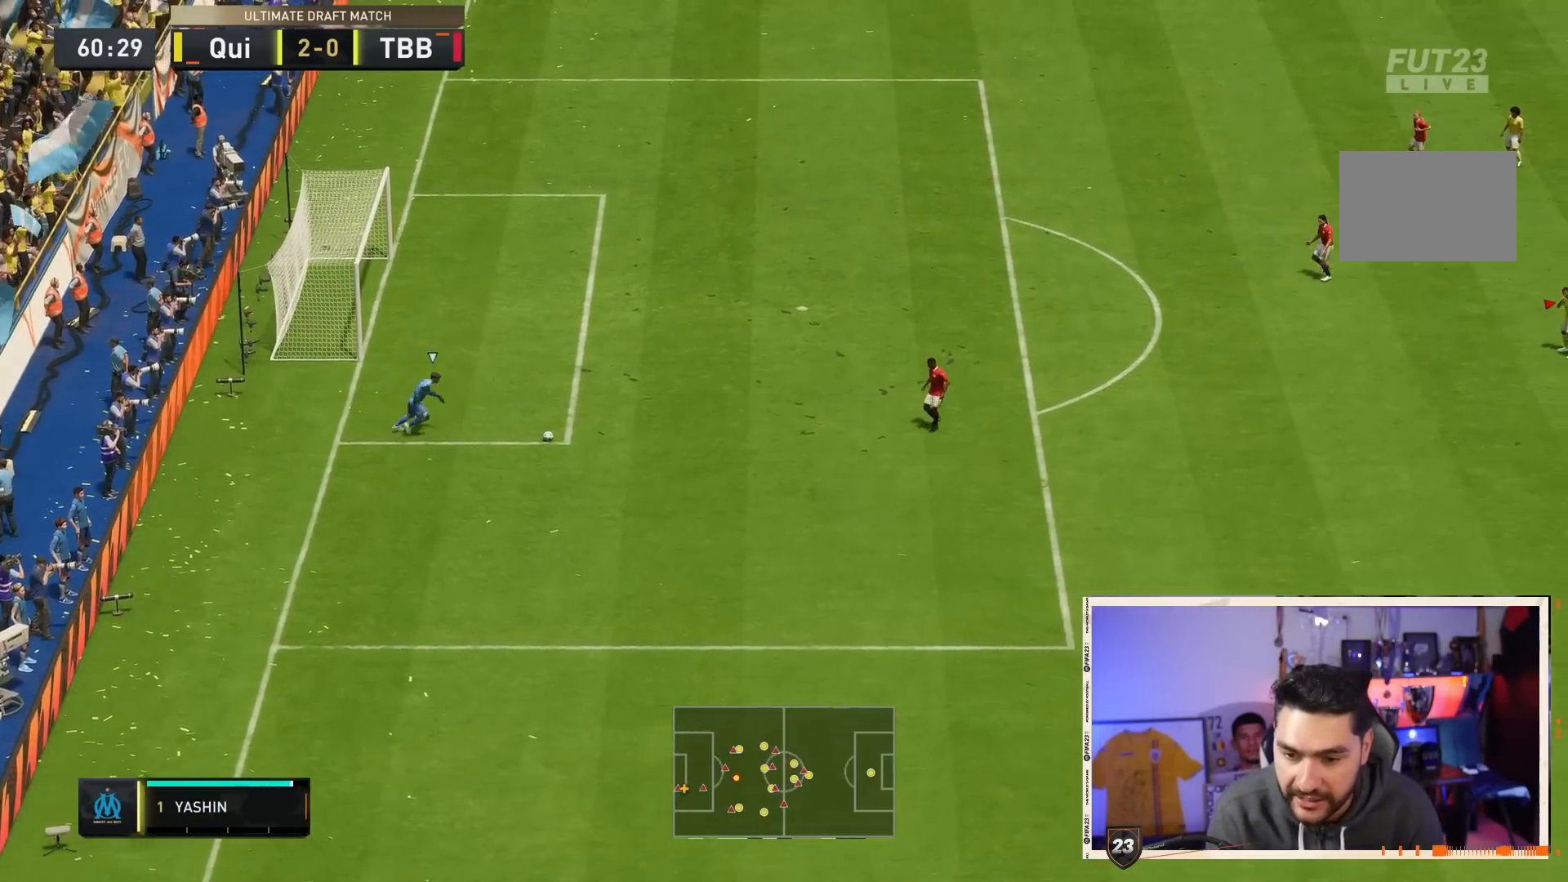
{"buttons": ["R2"], "left_stick": "down-left", "right_stick": "down", "events": [[67, "left_stick", "down-left"], [400, "R2", "down"], [450, "right_stick", "down"]]}
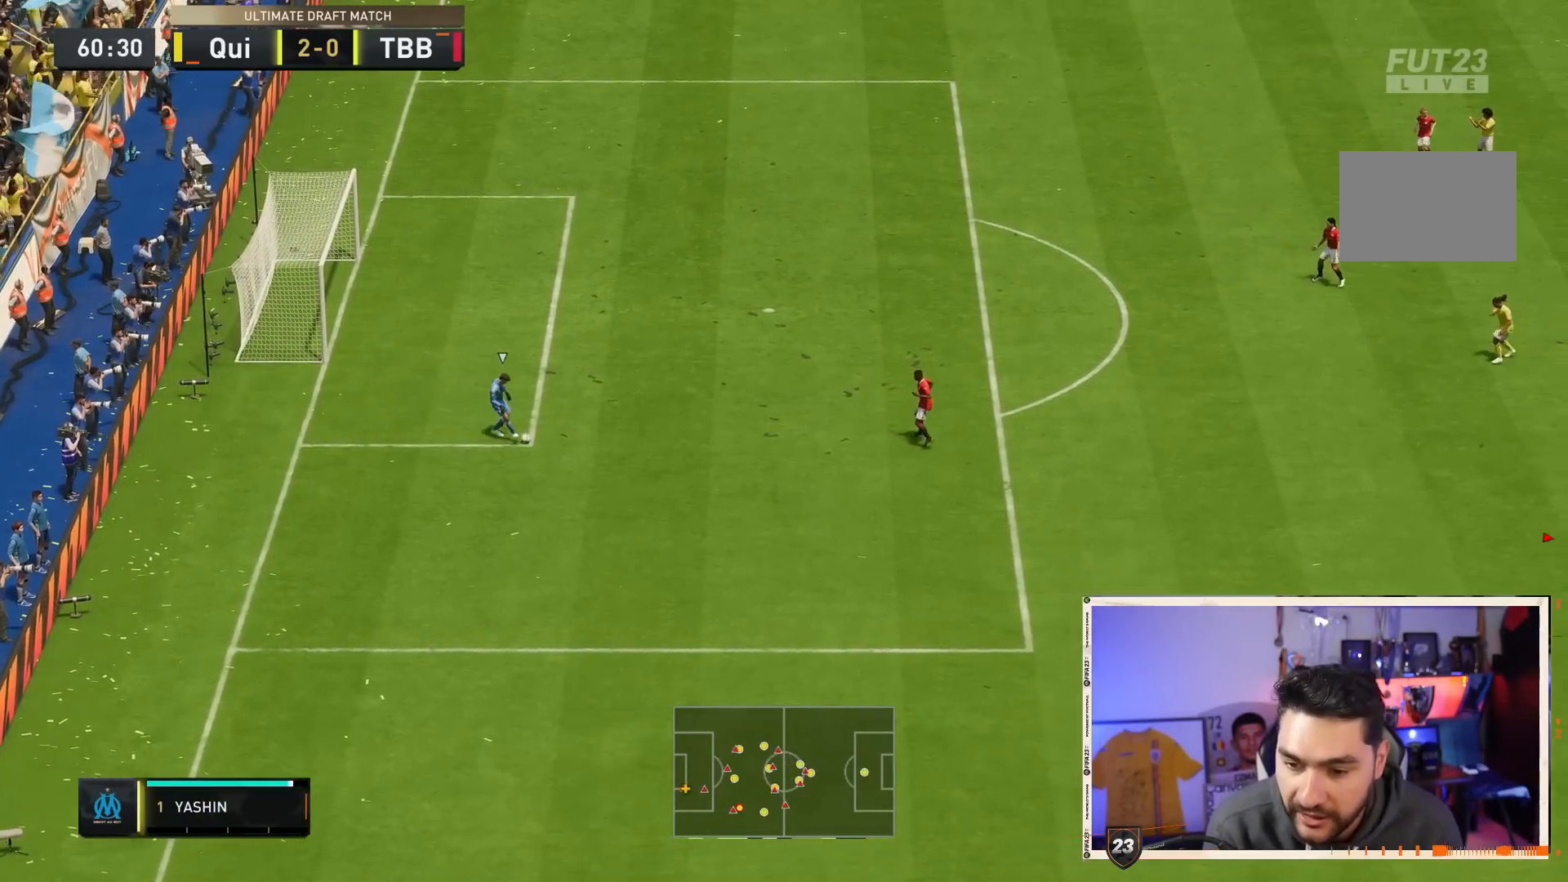
{"buttons": ["CROSS", "R2"], "left_stick": "left", "right_stick": "center"}
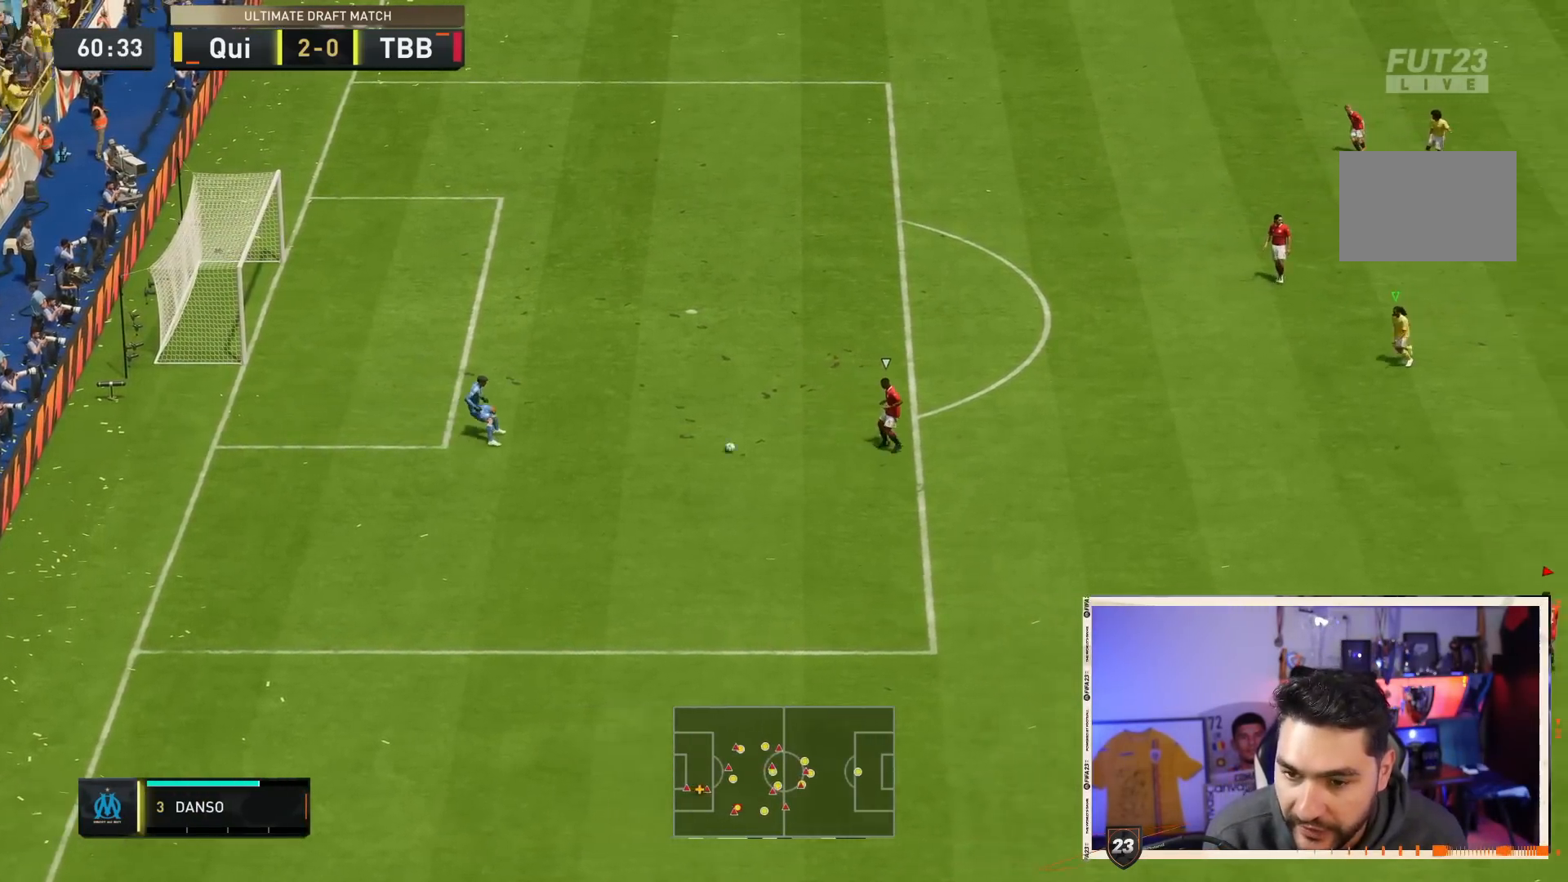
{"buttons": ["CROSS"], "left_stick": "down", "right_stick": "center", "events": [[33, "left_stick", "down-left"], [117, "R2", "up"], [400, "left_stick", "down"]]}
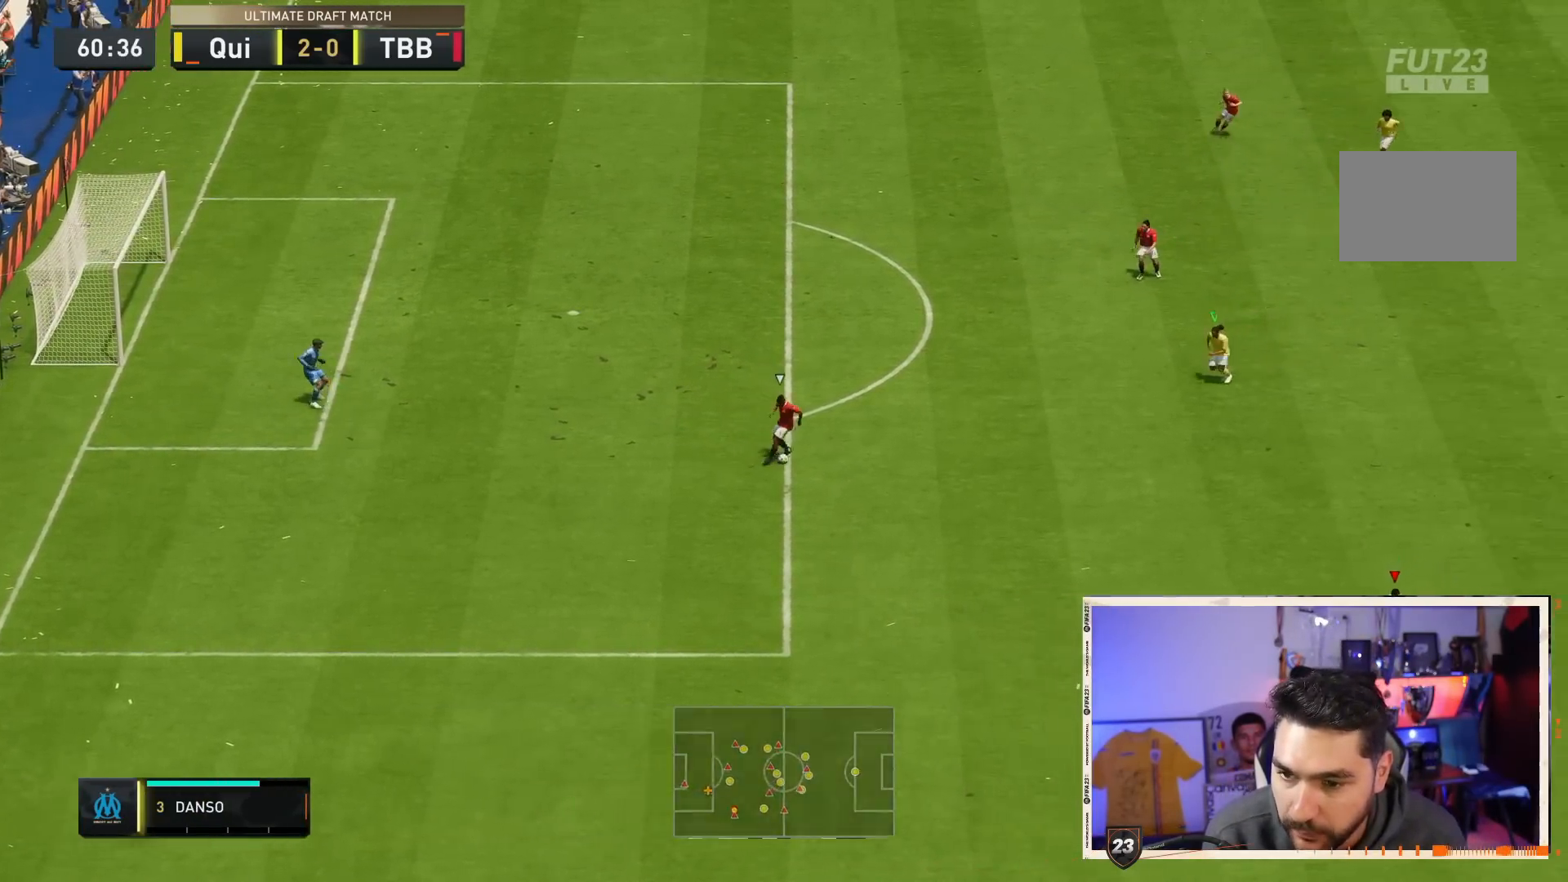
{"buttons": [], "left_stick": "center", "right_stick": "center", "events": [[283, "L1", "down"], [350, "CROSS", "up"], [383, "L1", "up"], [417, "left_stick", "center"]]}
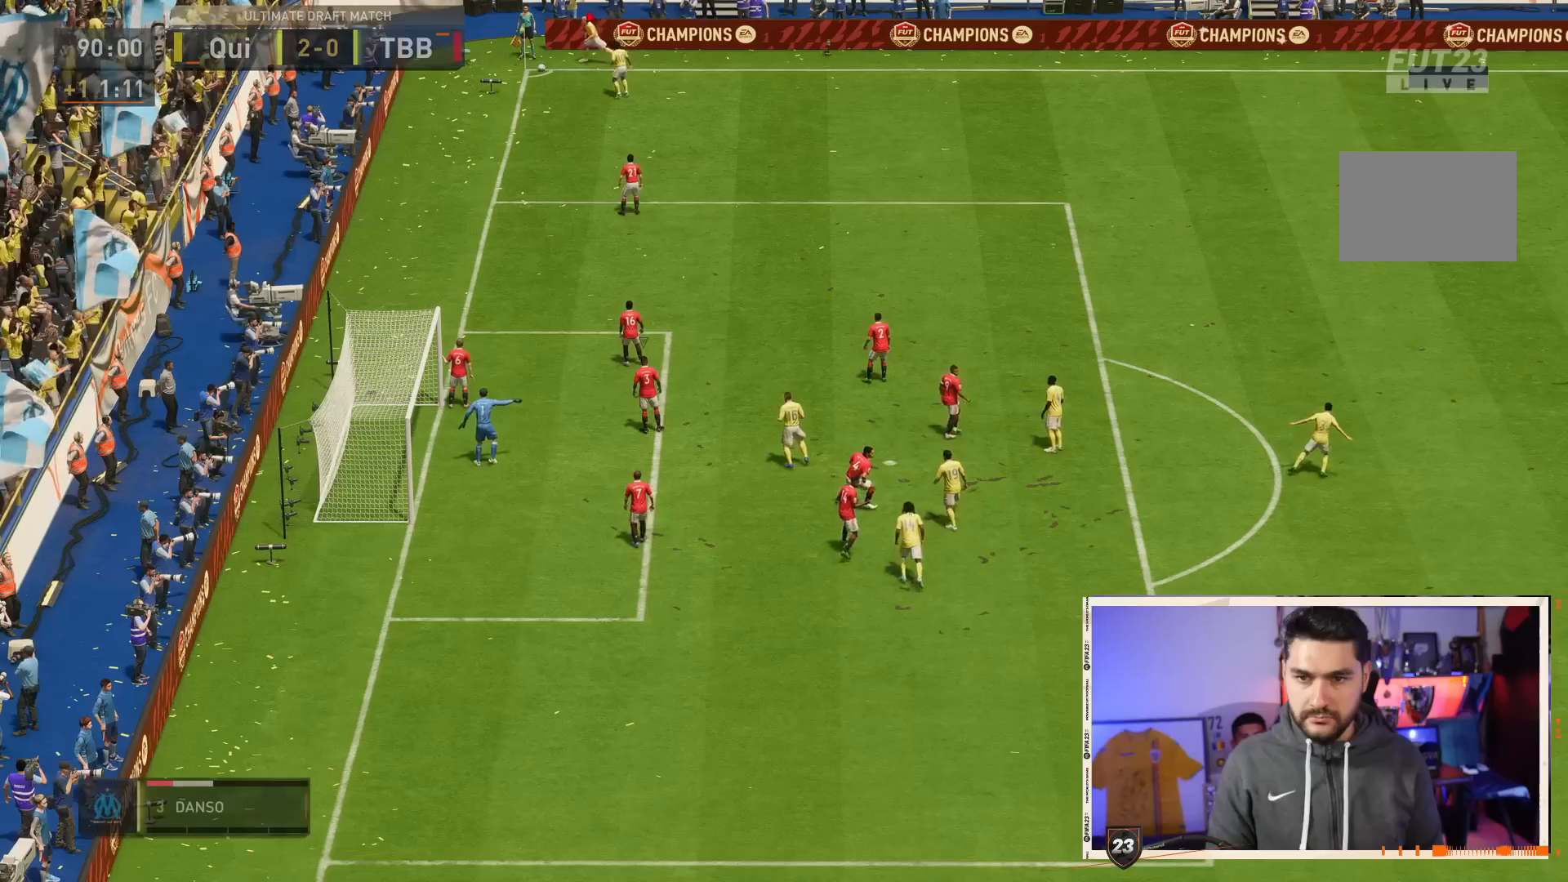
{"buttons": [], "left_stick": "down-right", "right_stick": "center", "events": [[50, "left_stick", "down-right"]]}
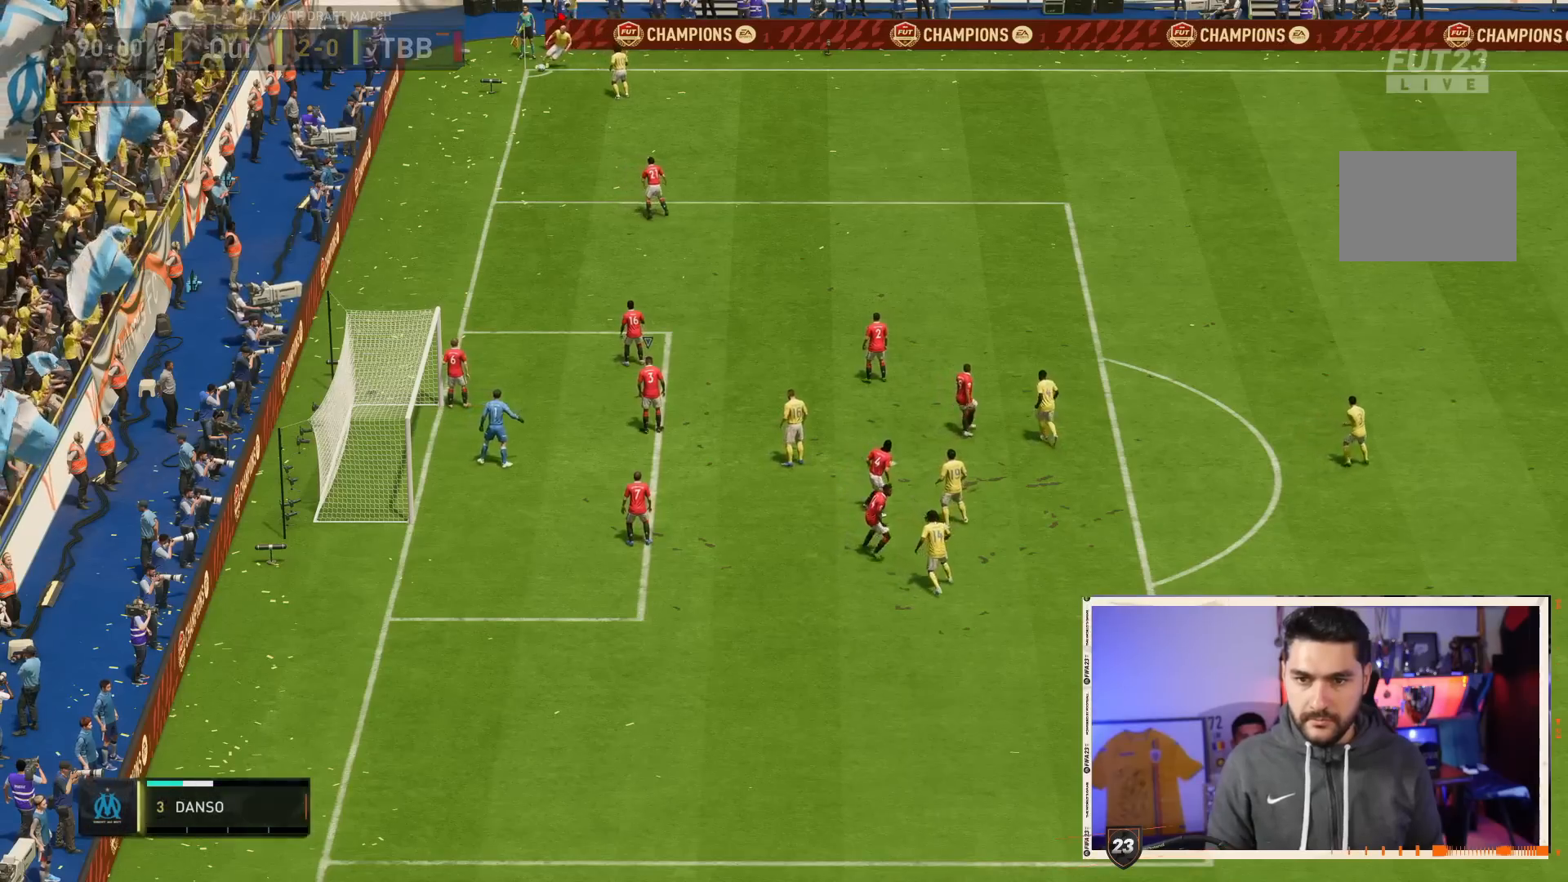
{"buttons": [], "left_stick": "down-right", "right_stick": "center", "events": []}
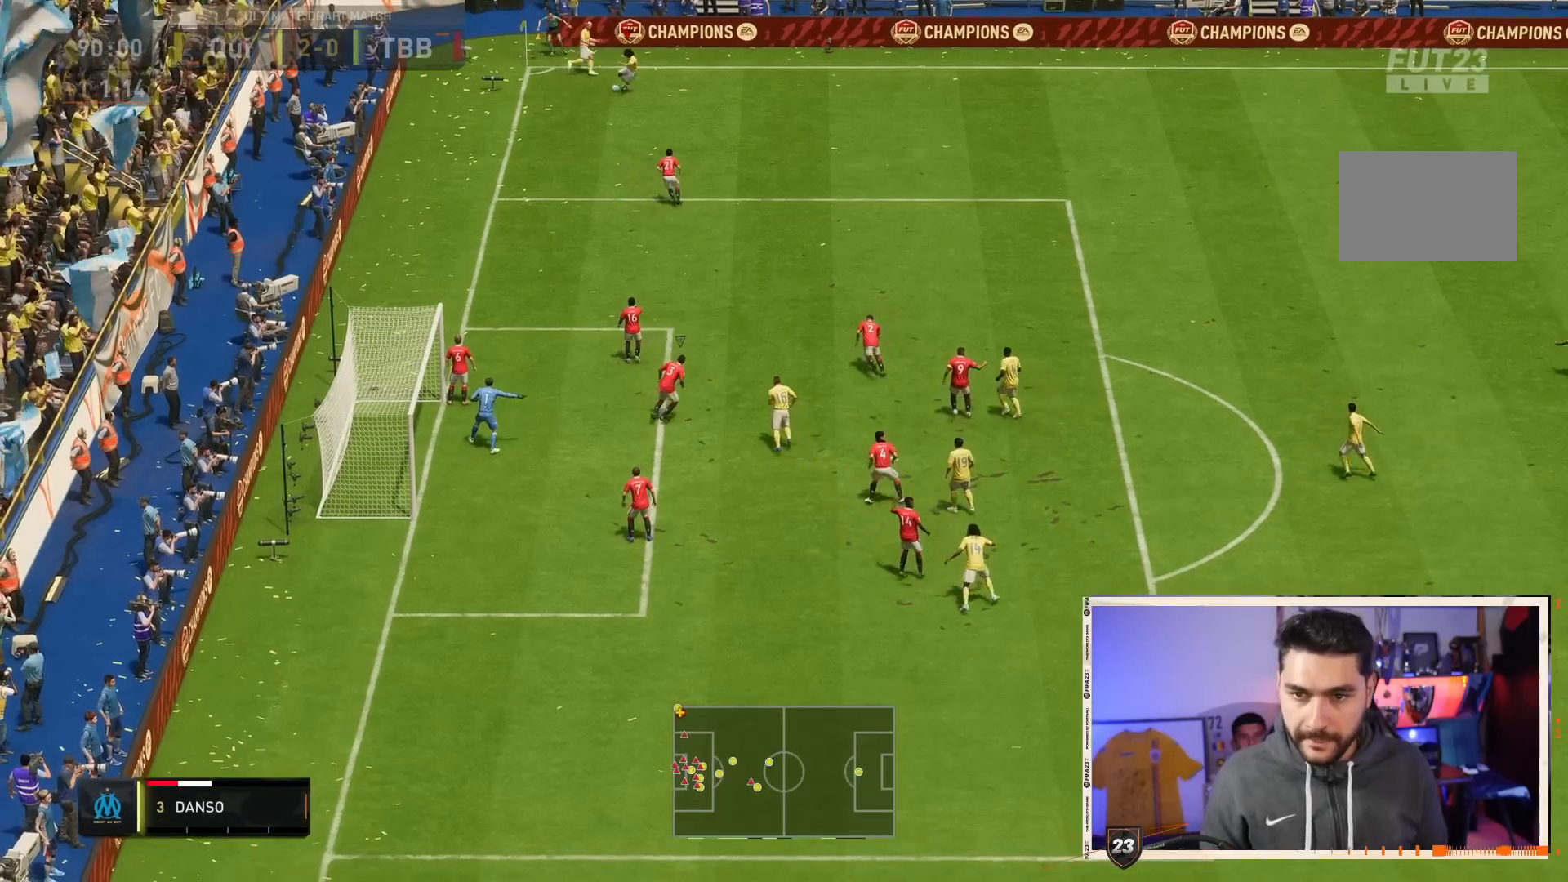
{"buttons": ["R2"], "left_stick": "down-right", "right_stick": "center", "events": [[167, "right_stick", "down-right"], [333, "right_stick", "up-left"], [417, "right_stick", "center"], [500, "R2", "down"]]}
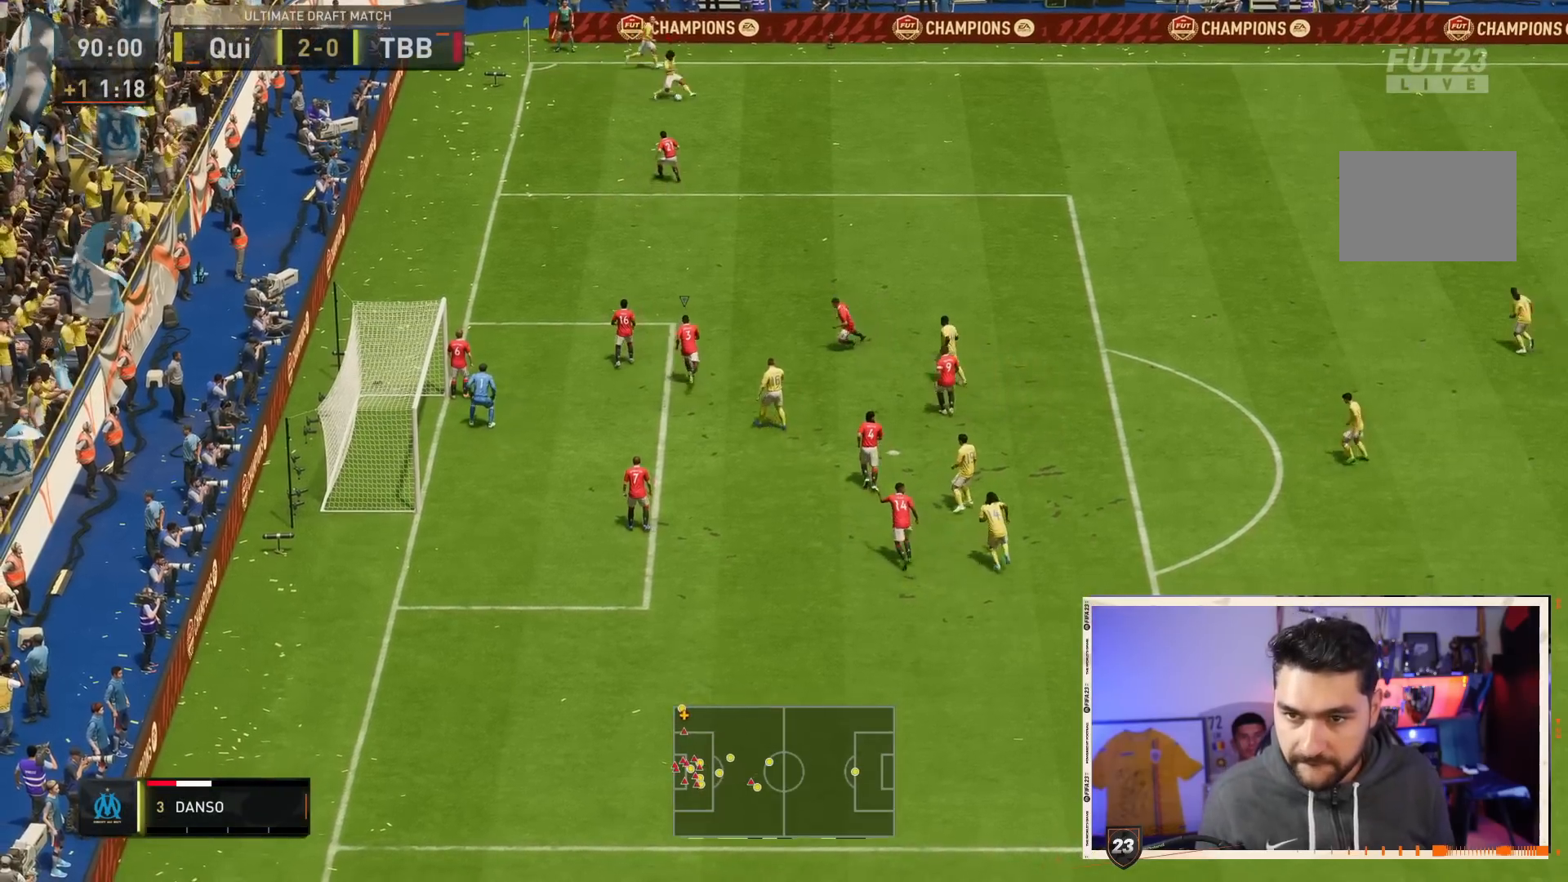
{"buttons": ["R2"], "left_stick": "down-right", "right_stick": "center", "events": []}
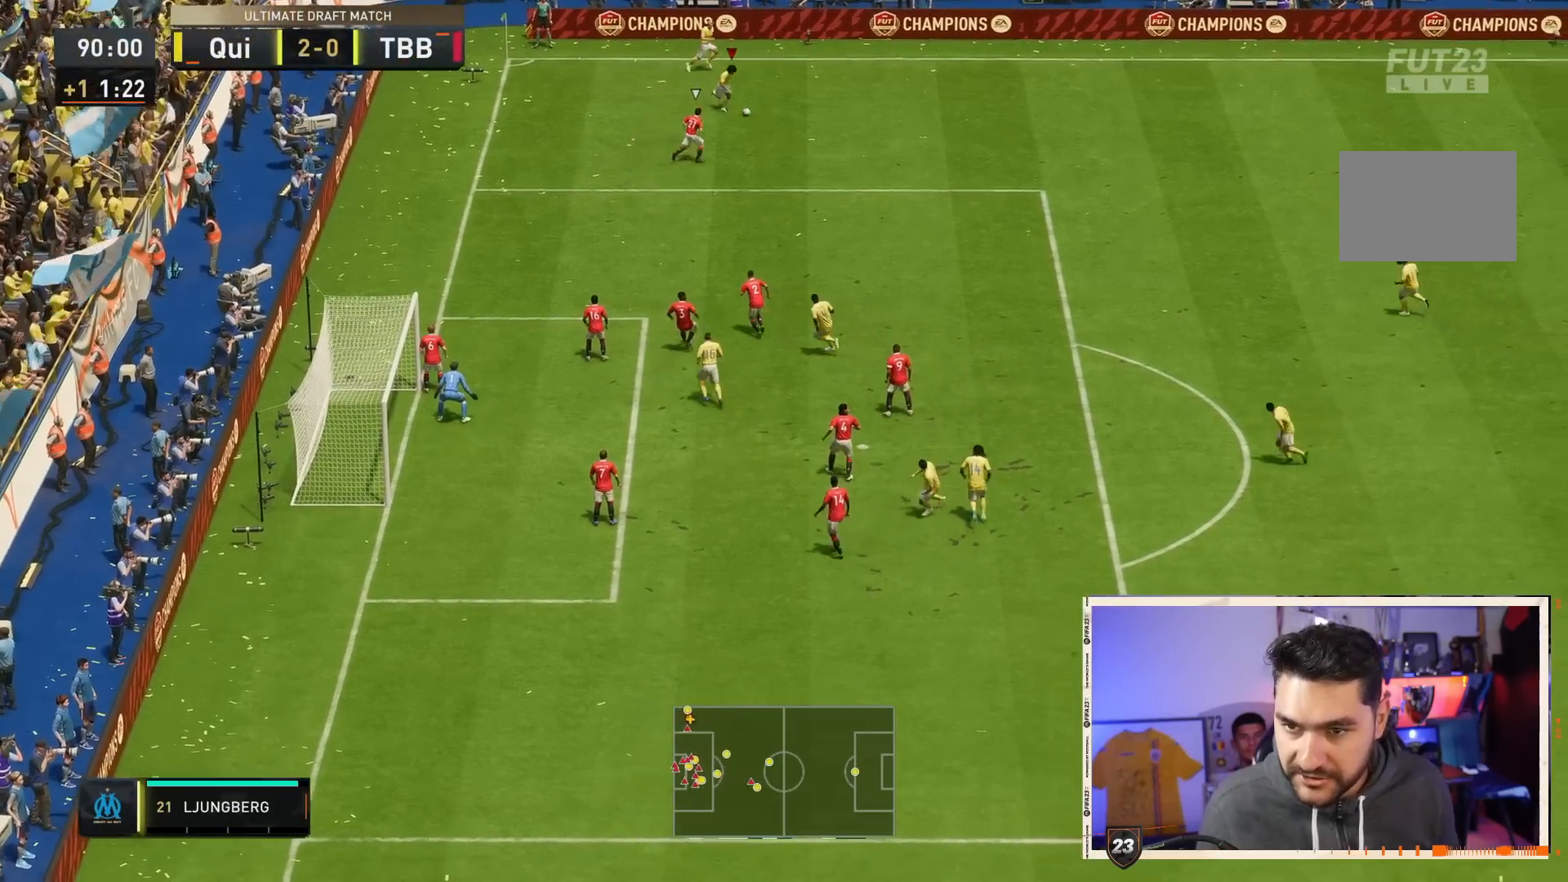
{"buttons": ["R2"], "left_stick": "down", "right_stick": "center", "events": [[267, "left_stick", "down"]]}
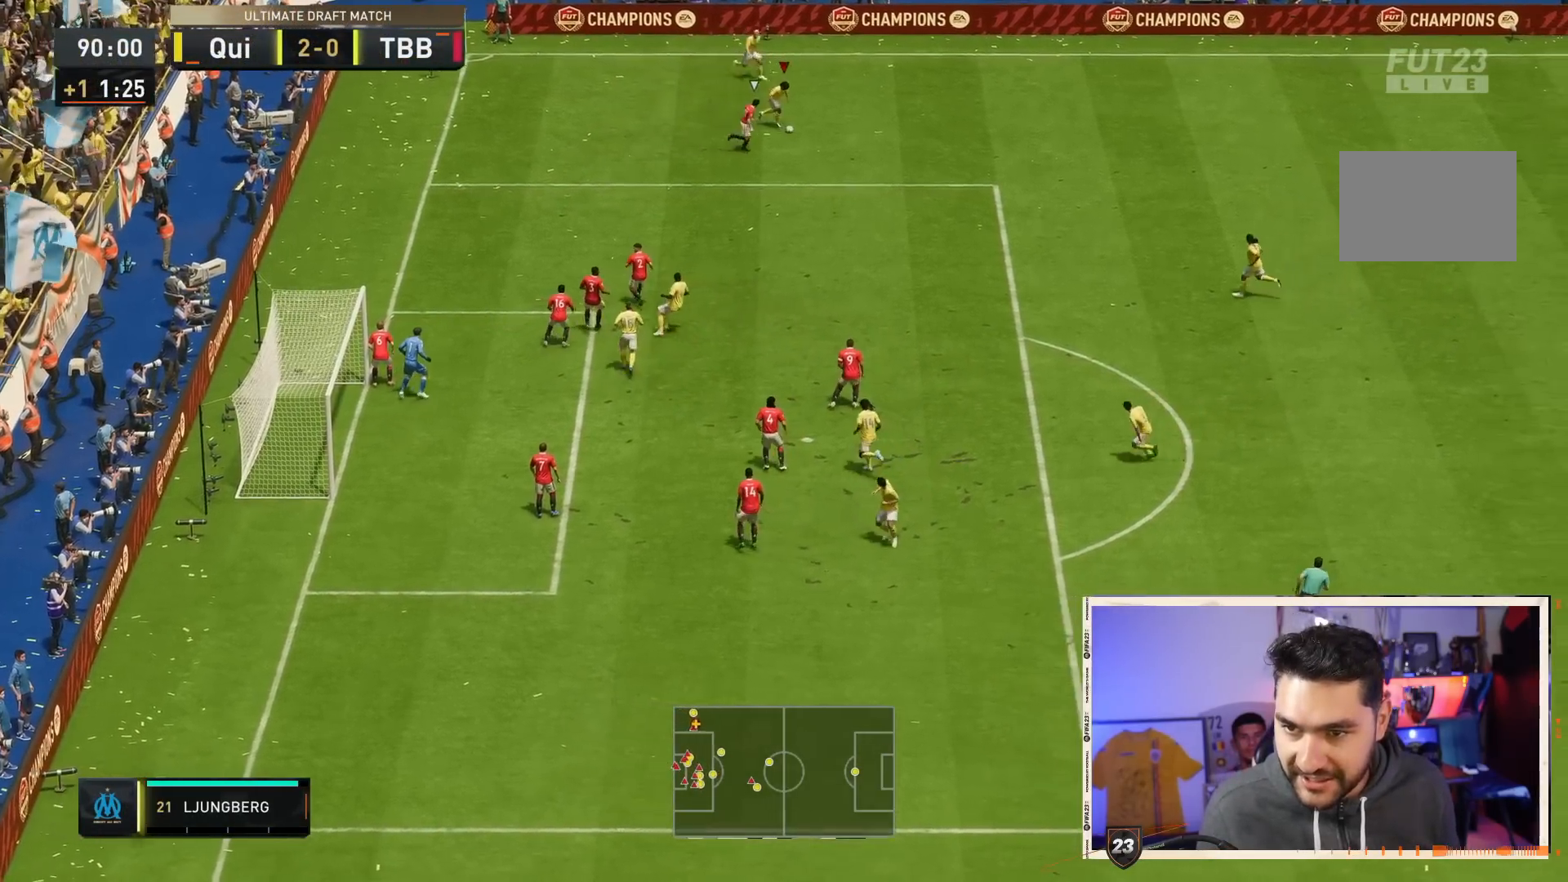
{"buttons": ["R2"], "left_stick": "down", "right_stick": "center", "events": []}